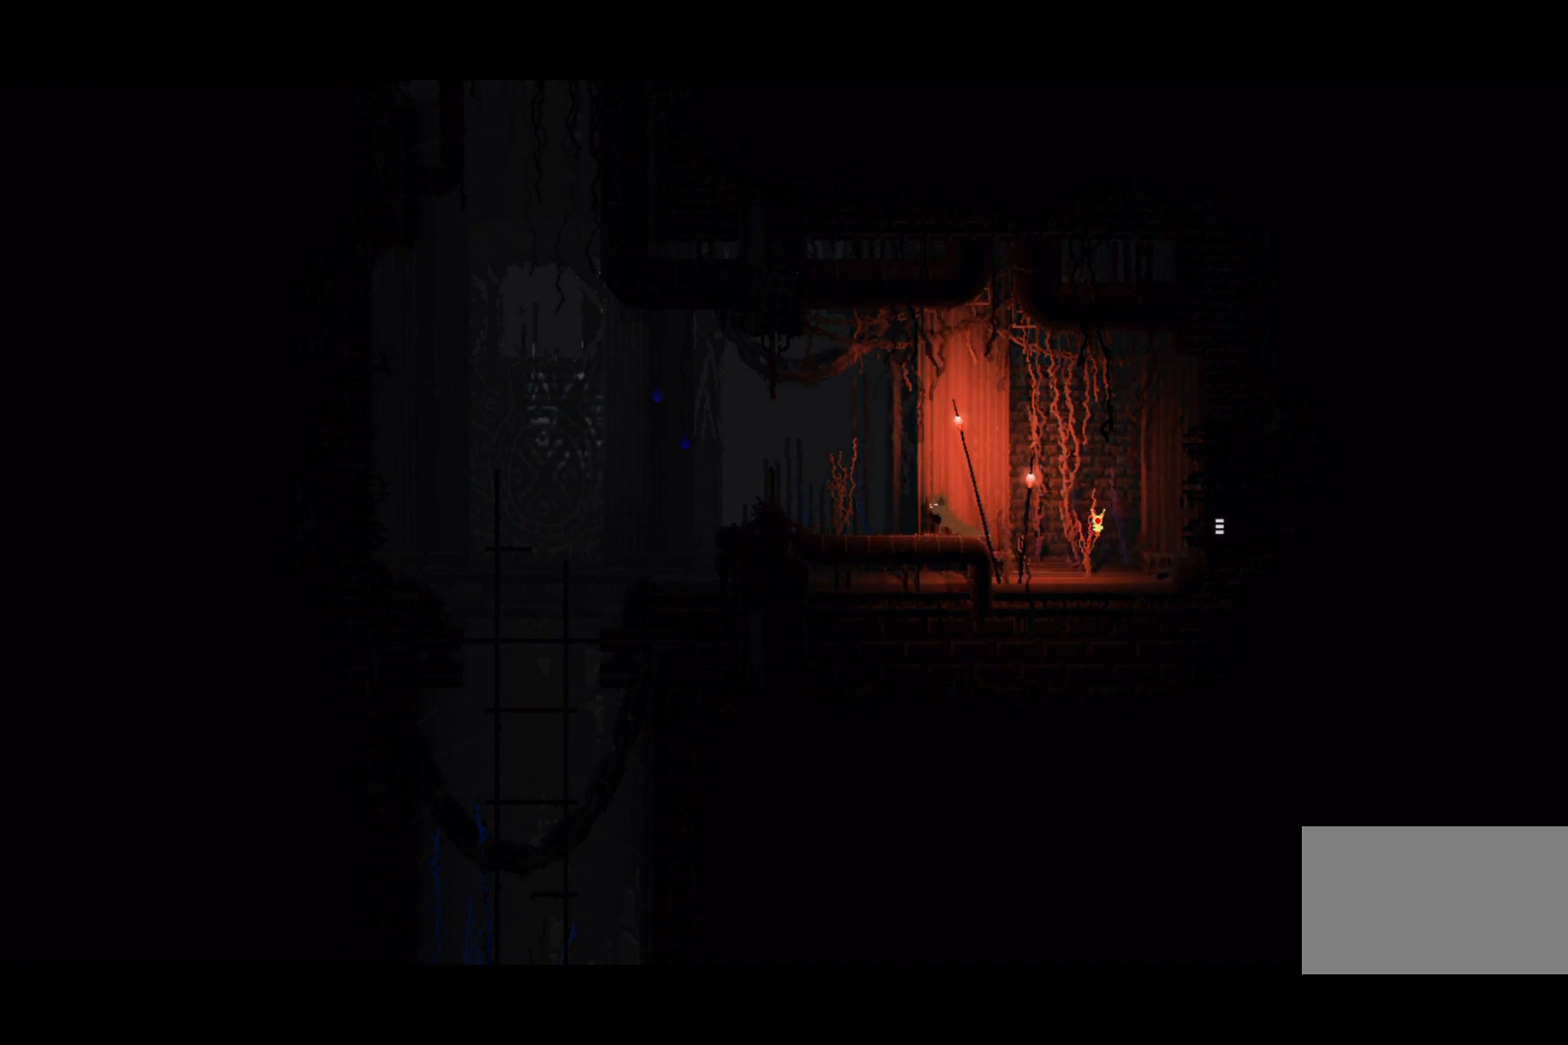
Gameplay with keyboard and mouse; each line is a JSON object with the keys held at the frame after it. "events" lists presses ("down") and releases ("up") of "down", "grab", "jump", "left", "right", "throw" and "up" between this image and that frame as [ms after this image, input, new state], when the widget could be followed in between. No other keys are recorded. Mouse buttons are not recorded. Key names are as the overlay labels them; some are game actions (e.g. jump) rather than physical keys. Not read: mouse_move.
{"keys": ["left"], "events": []}
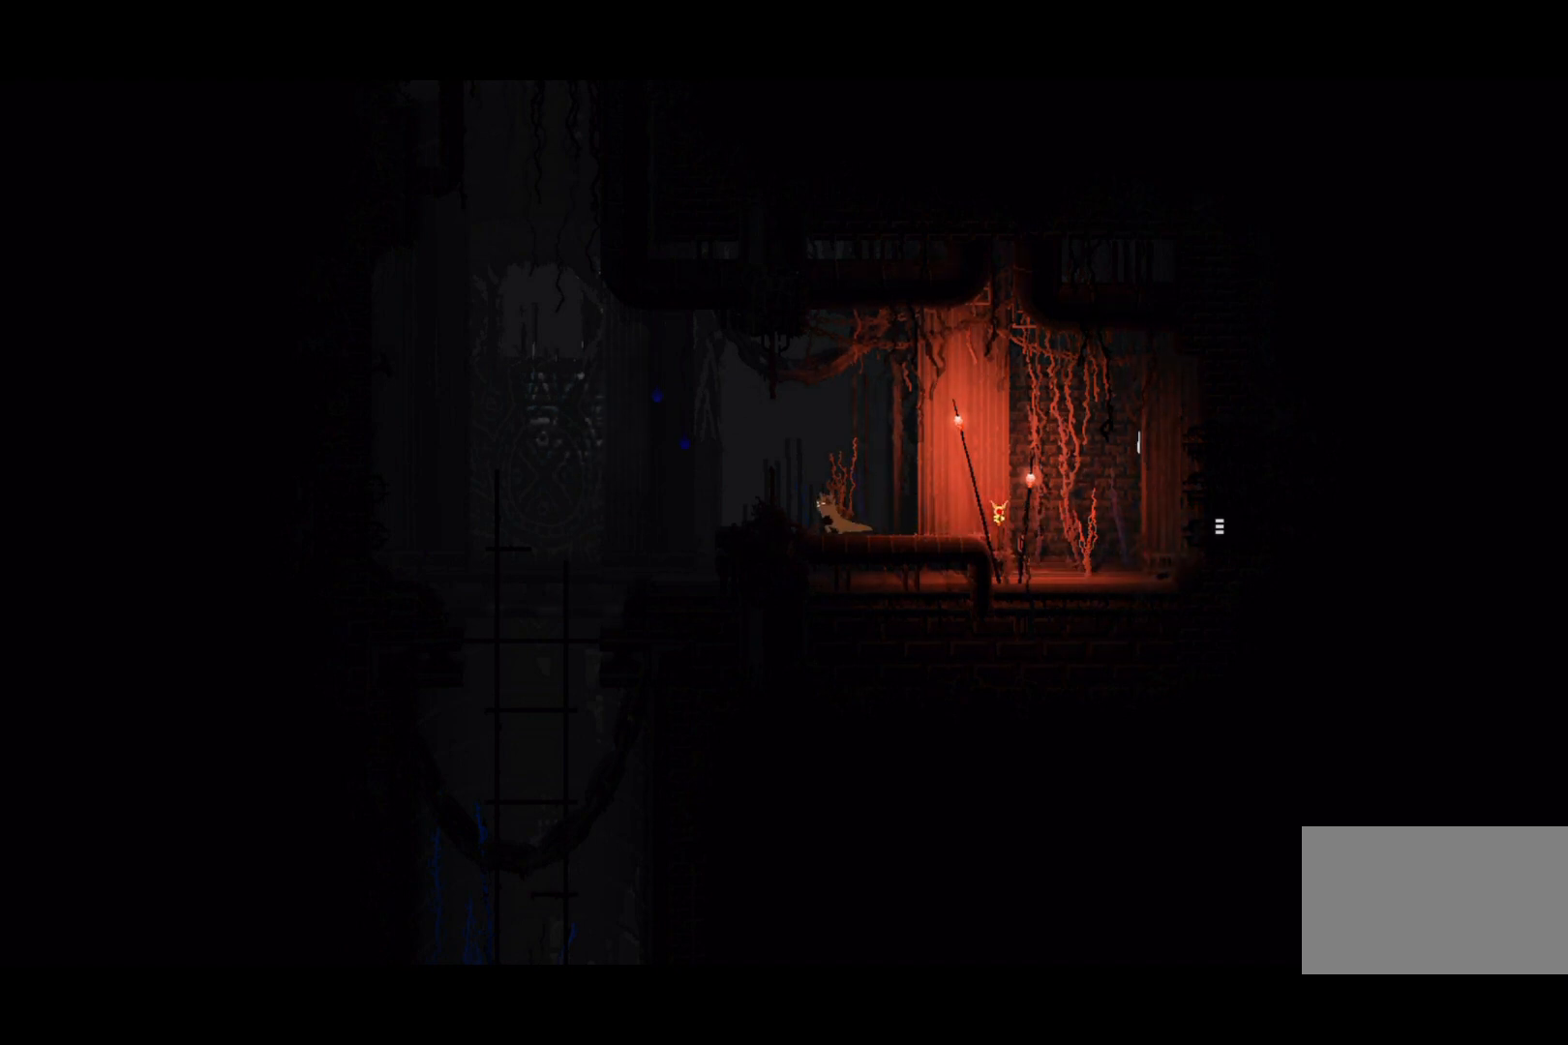
{"keys": ["left"], "events": [[67, "jump", "down"], [233, "jump", "up"]]}
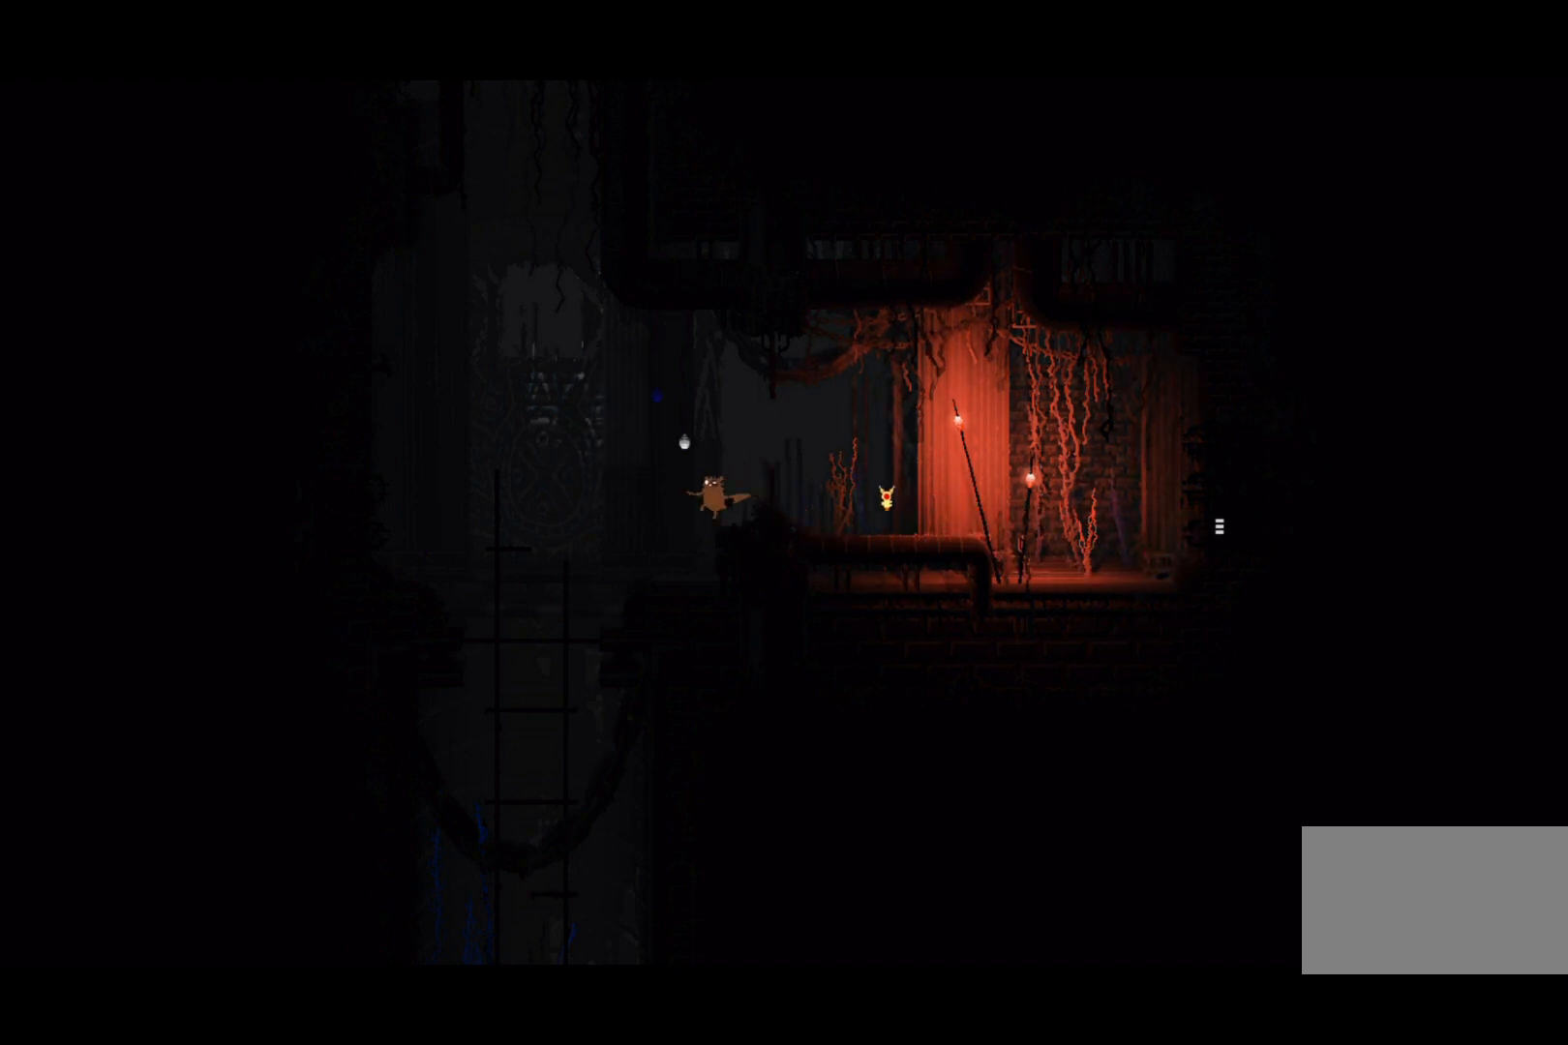
{"keys": ["left", "up"], "events": [[500, "up", "down"]]}
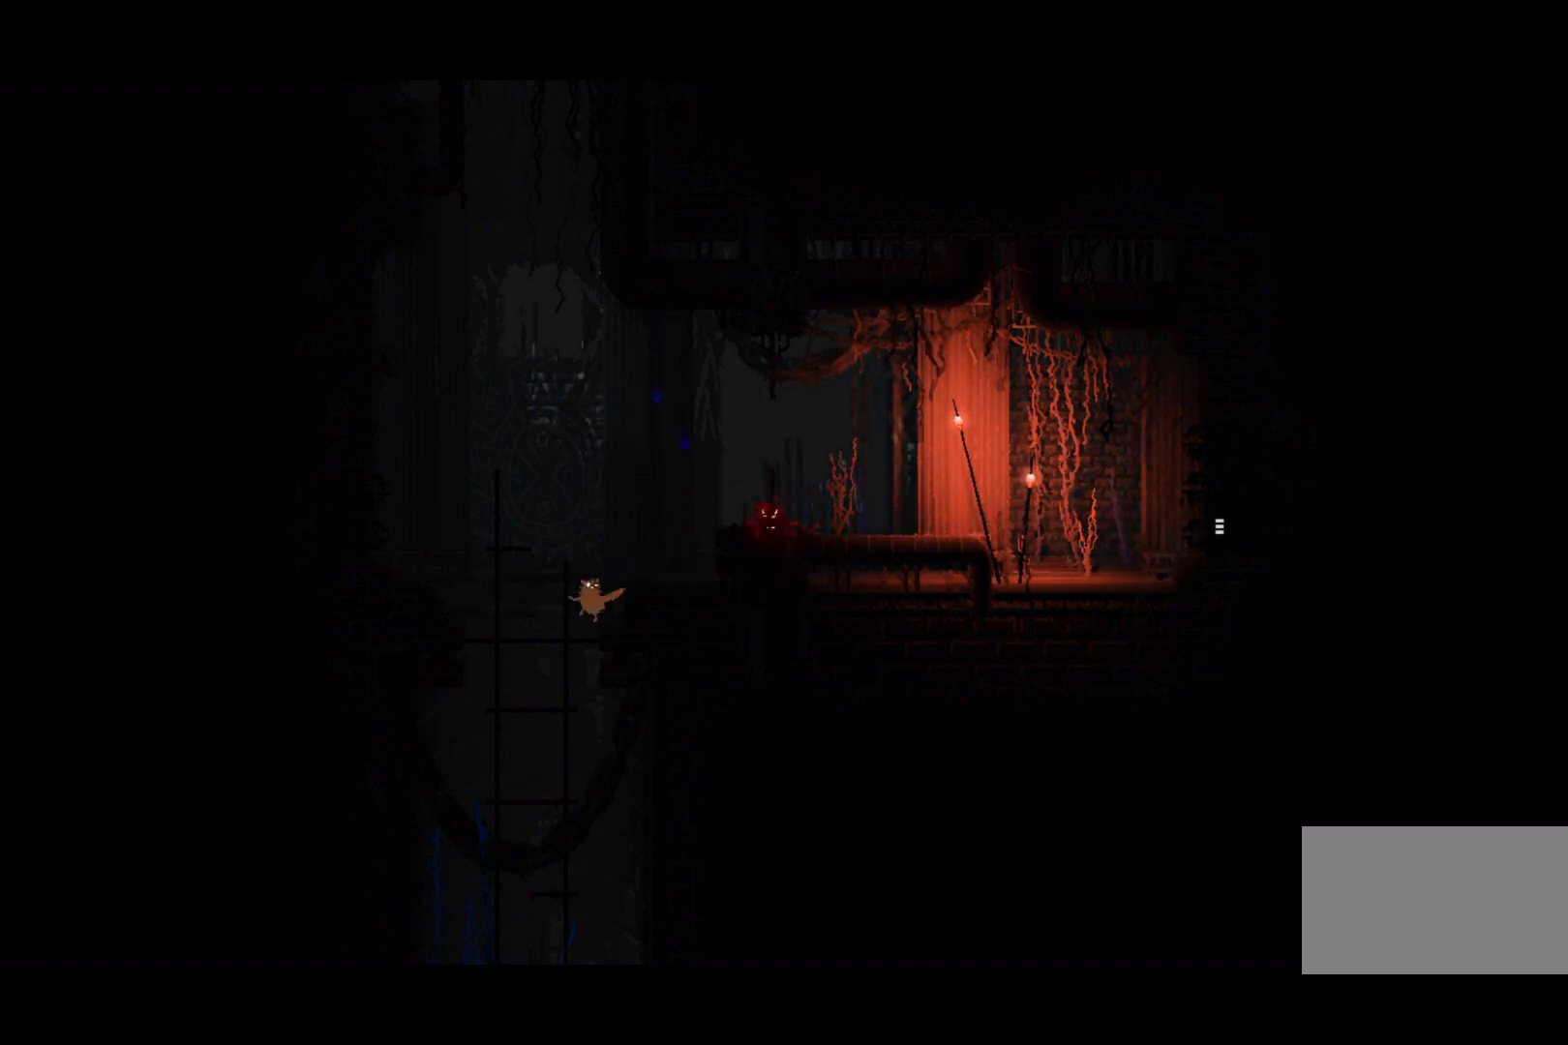
{"keys": ["down"], "events": [[233, "left", "up"], [233, "up", "up"], [467, "down", "down"]]}
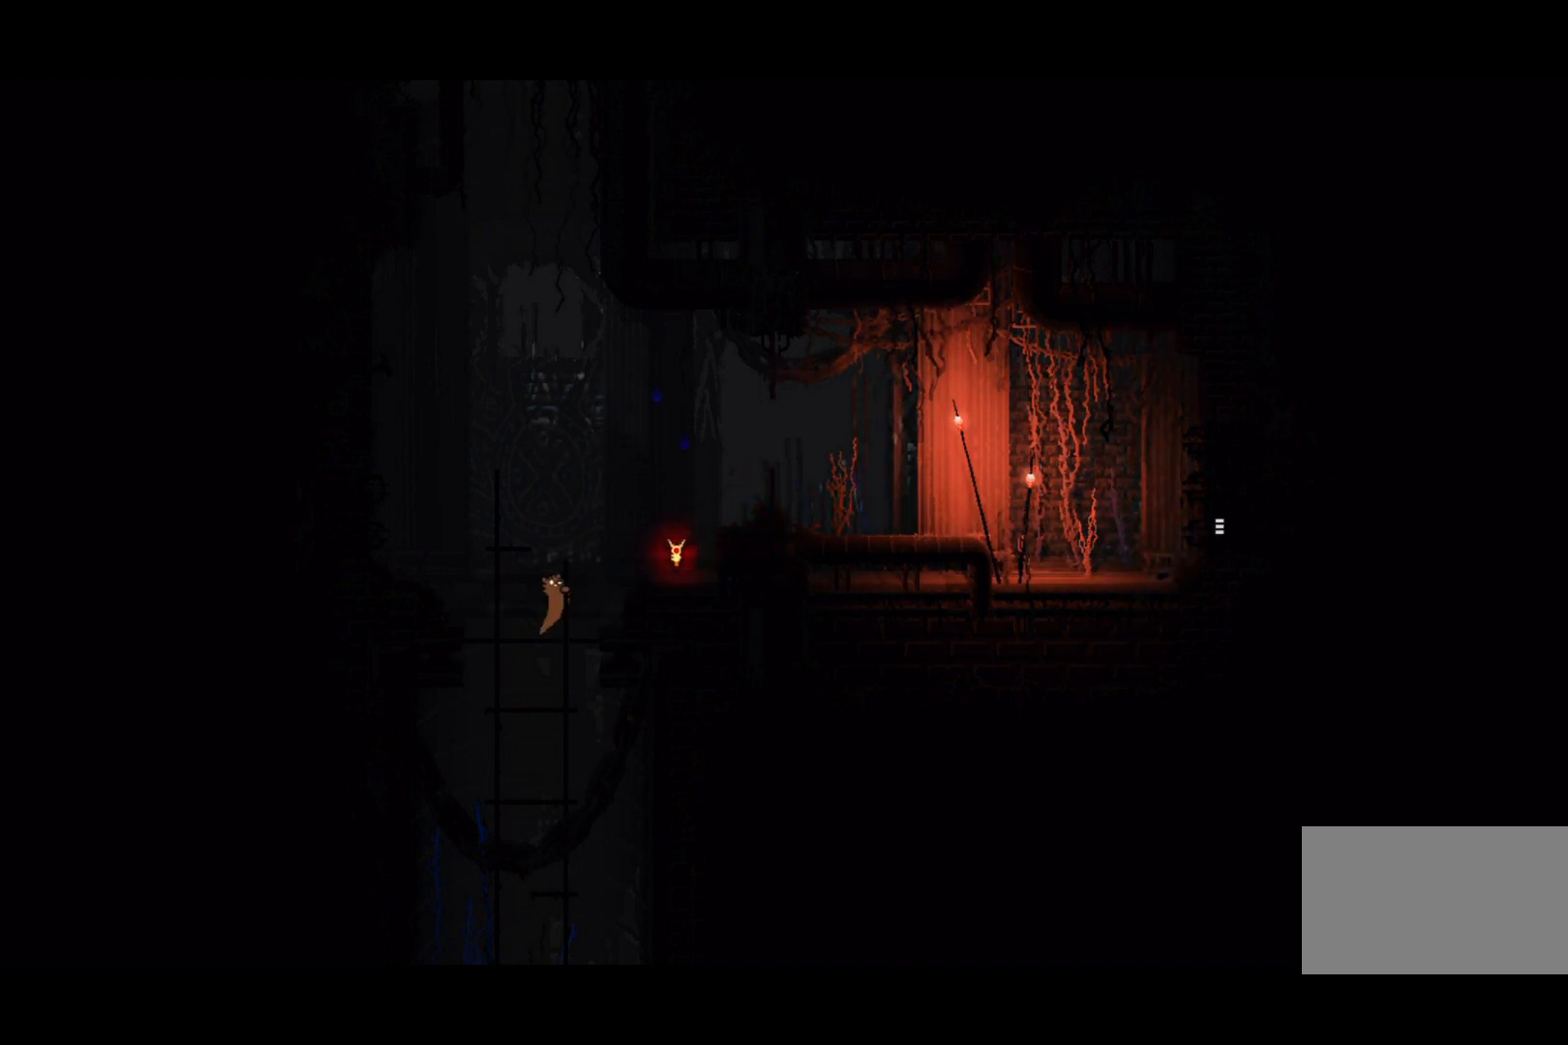
{"keys": ["down"], "events": []}
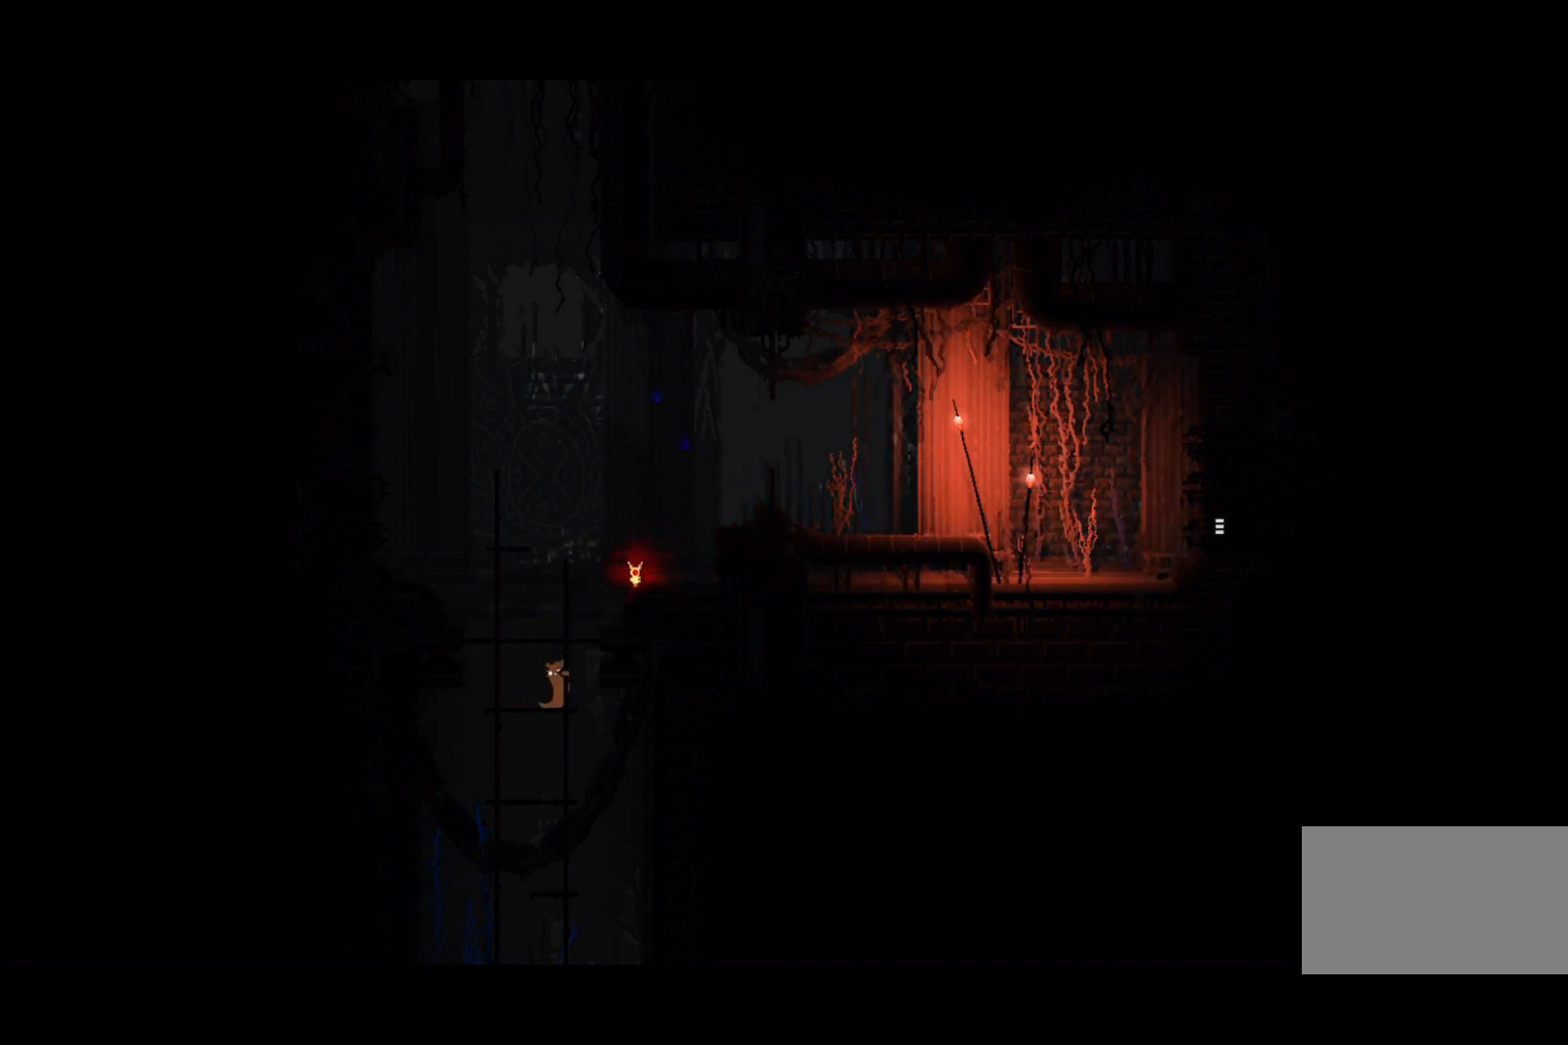
{"keys": ["down"], "events": []}
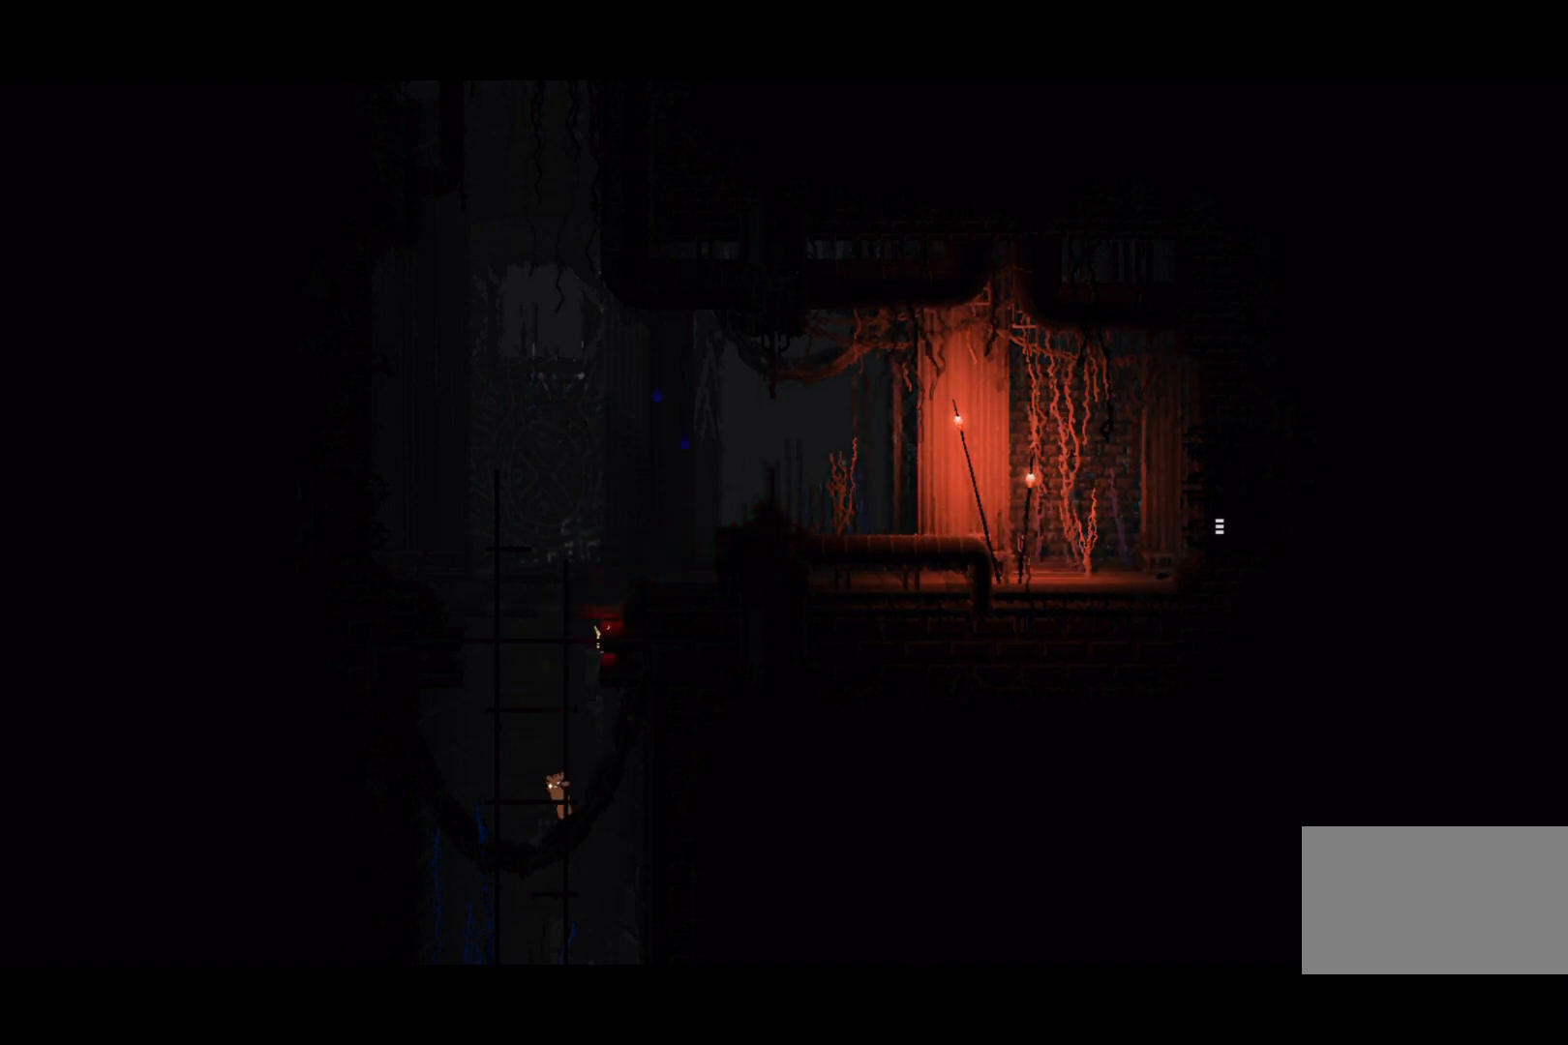
{"keys": ["down"], "events": []}
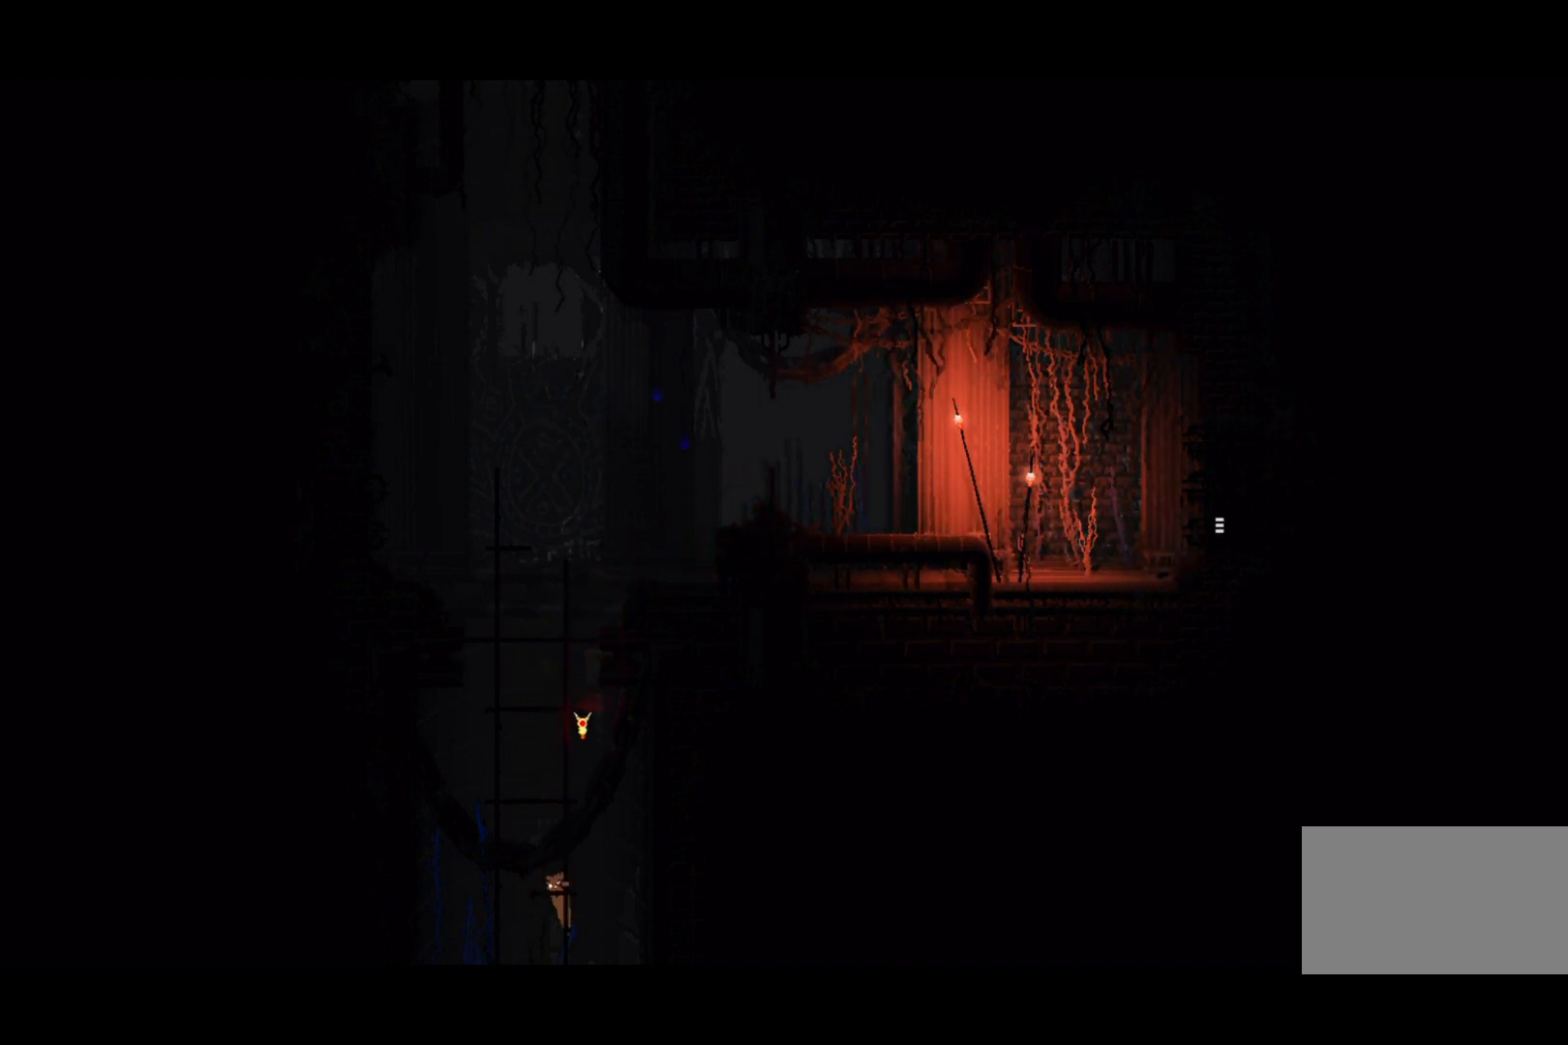
{"keys": ["down"], "events": []}
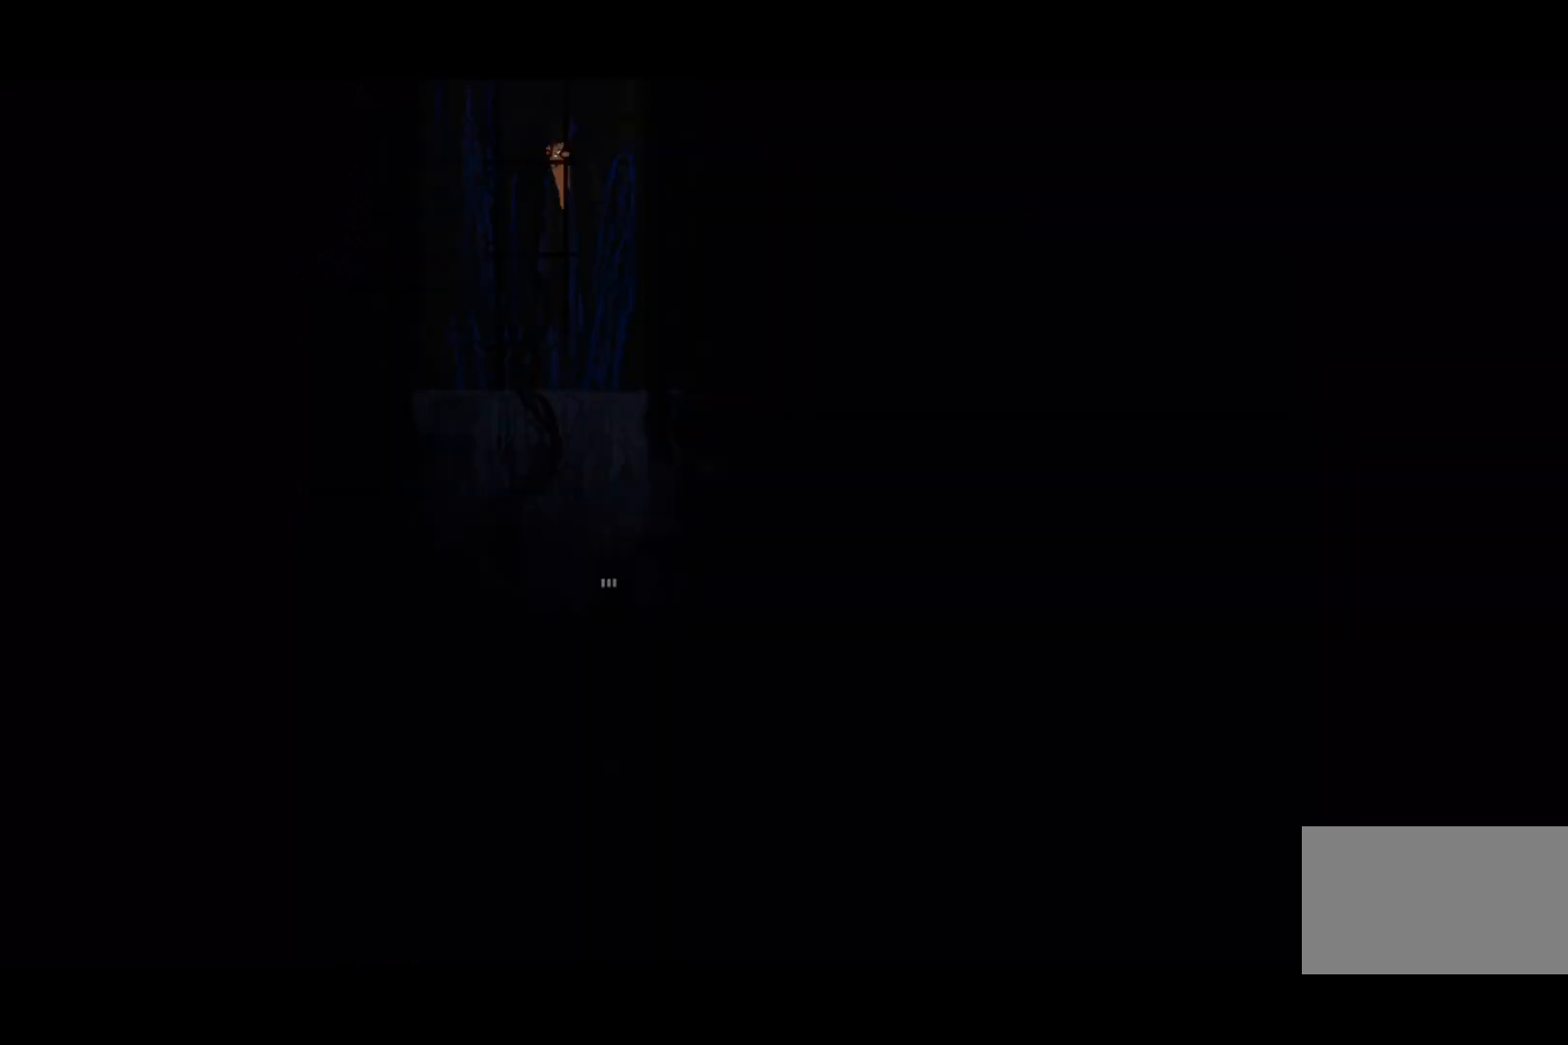
{"keys": ["down"], "events": [[167, "throw", "down"], [200, "throw", "up"], [300, "throw", "down"], [433, "throw", "up"]]}
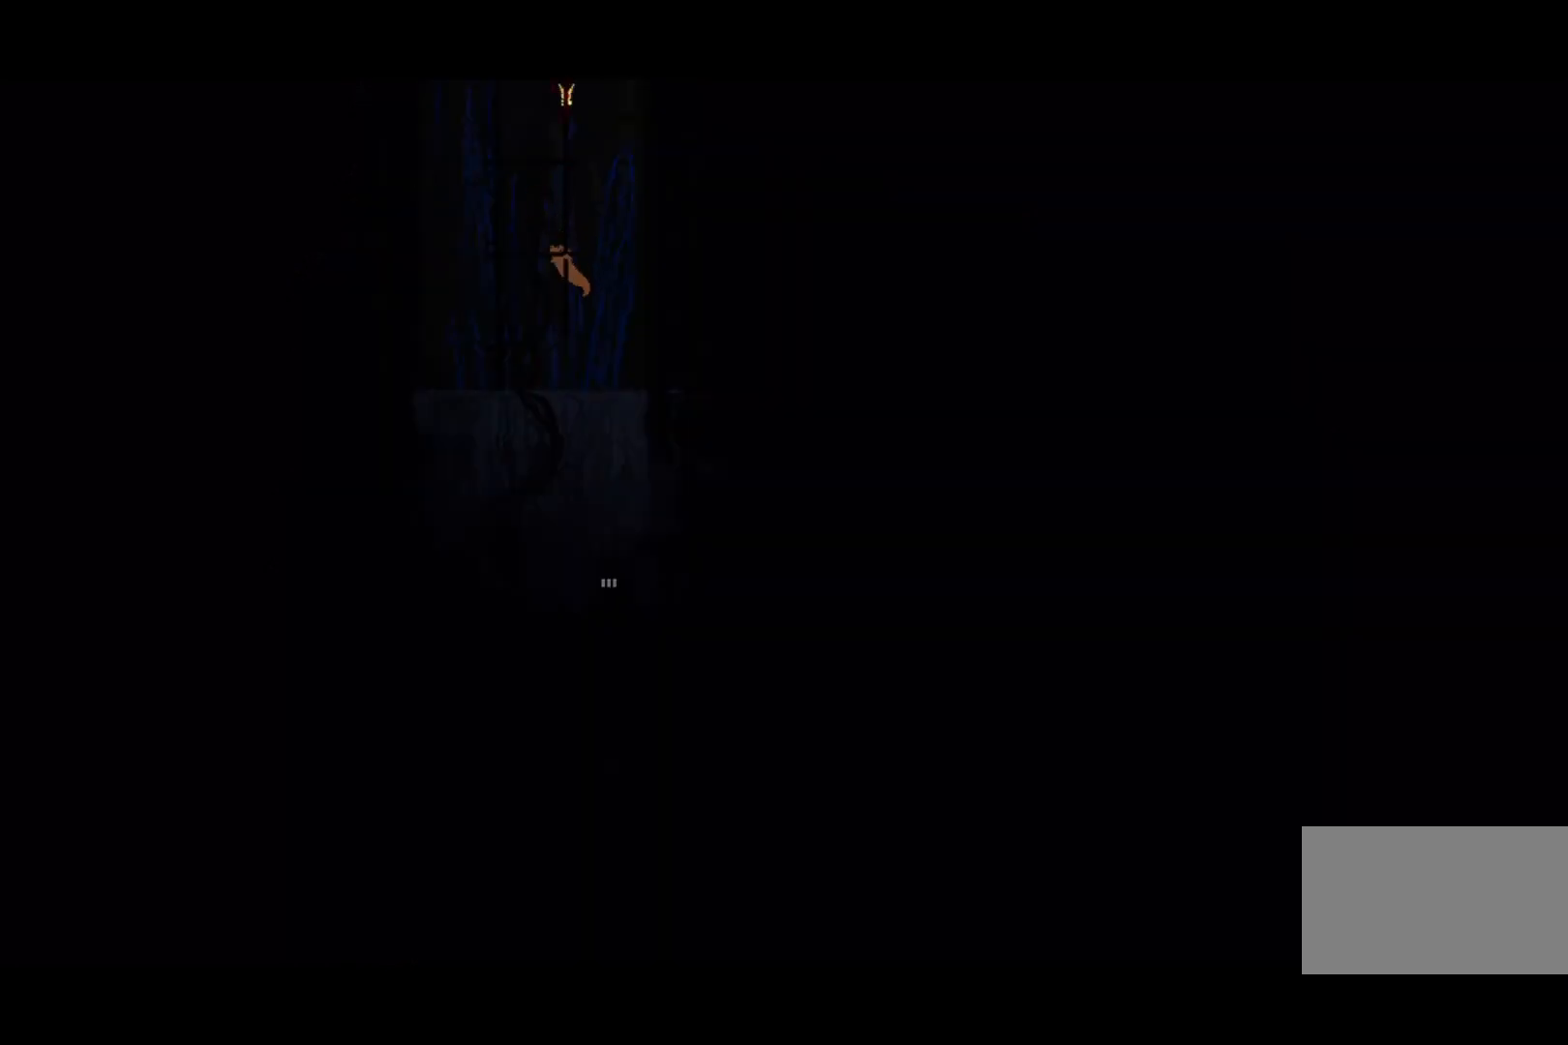
{"keys": ["down"], "events": [[333, "jump", "down"], [500, "jump", "up"]]}
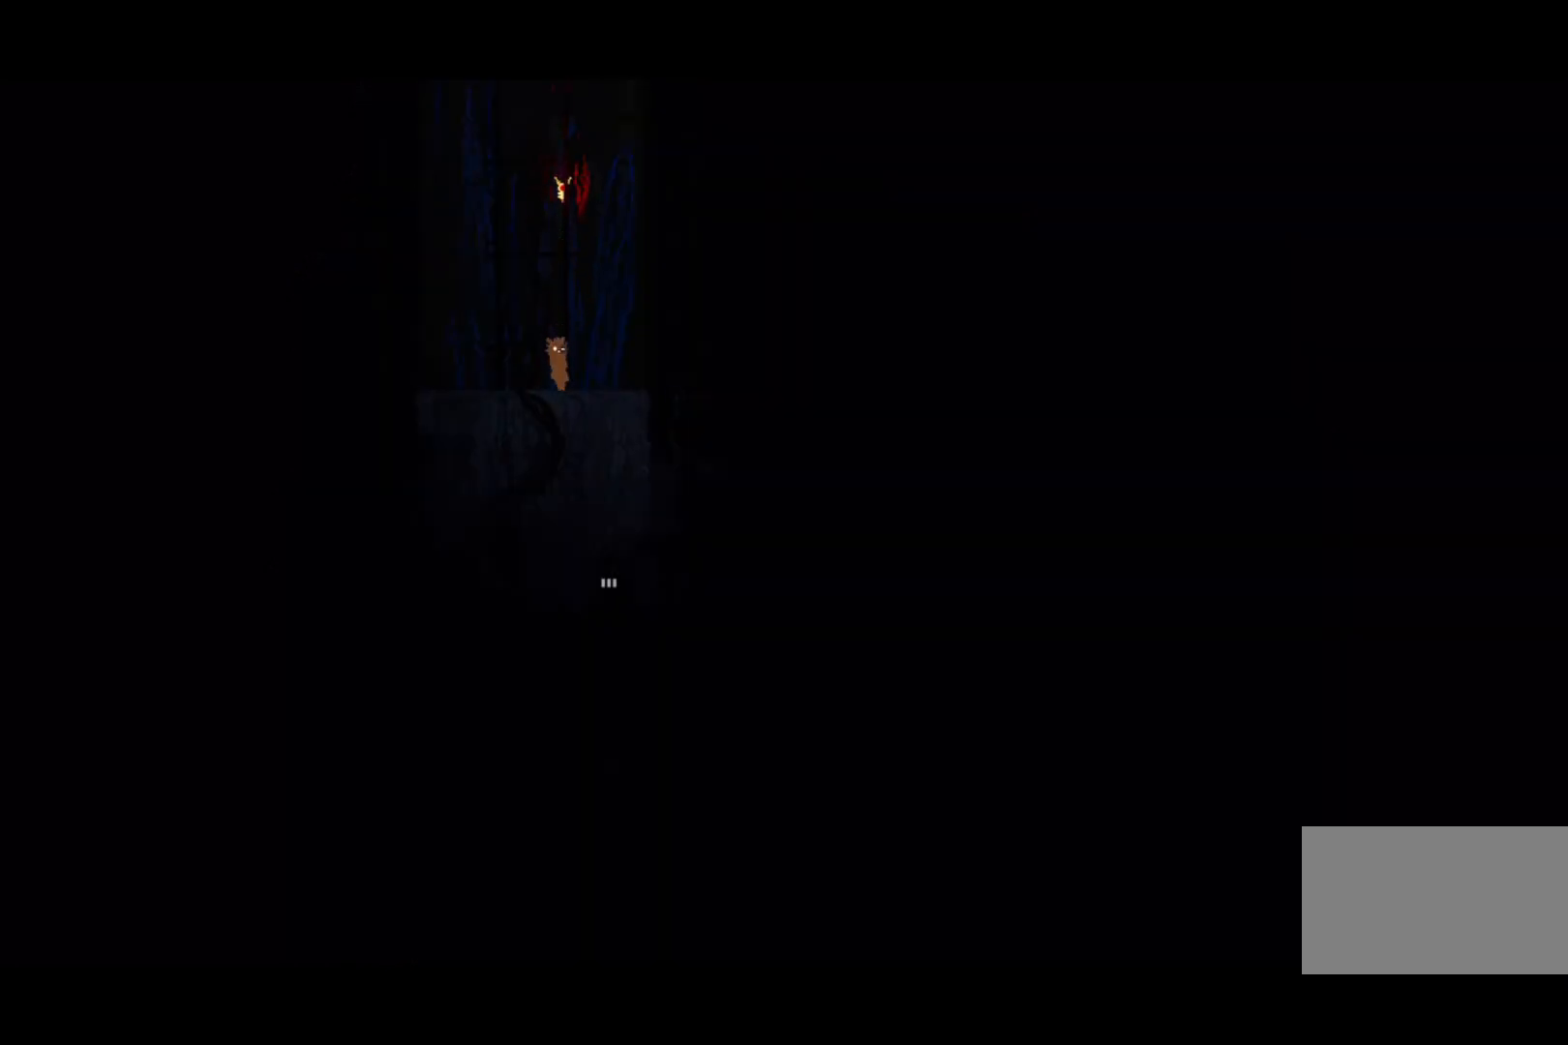
{"keys": ["down"], "events": [[133, "right", "down"], [467, "right", "up"]]}
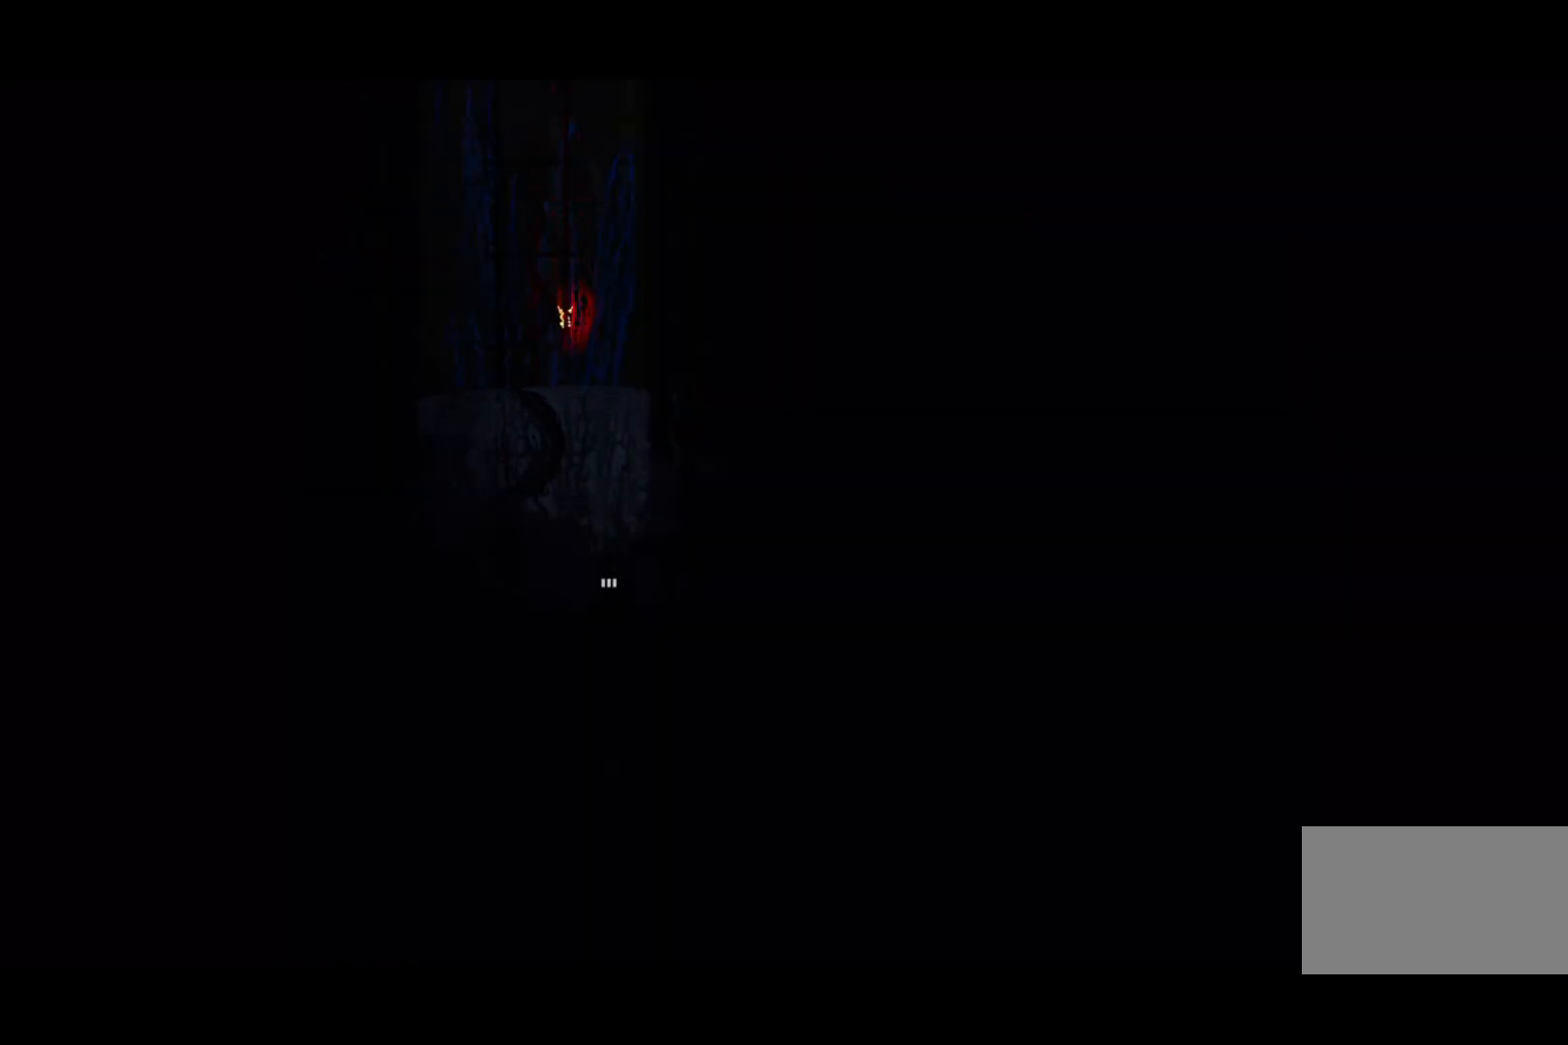
{"keys": ["down"], "events": [[300, "right", "down"], [400, "right", "up"]]}
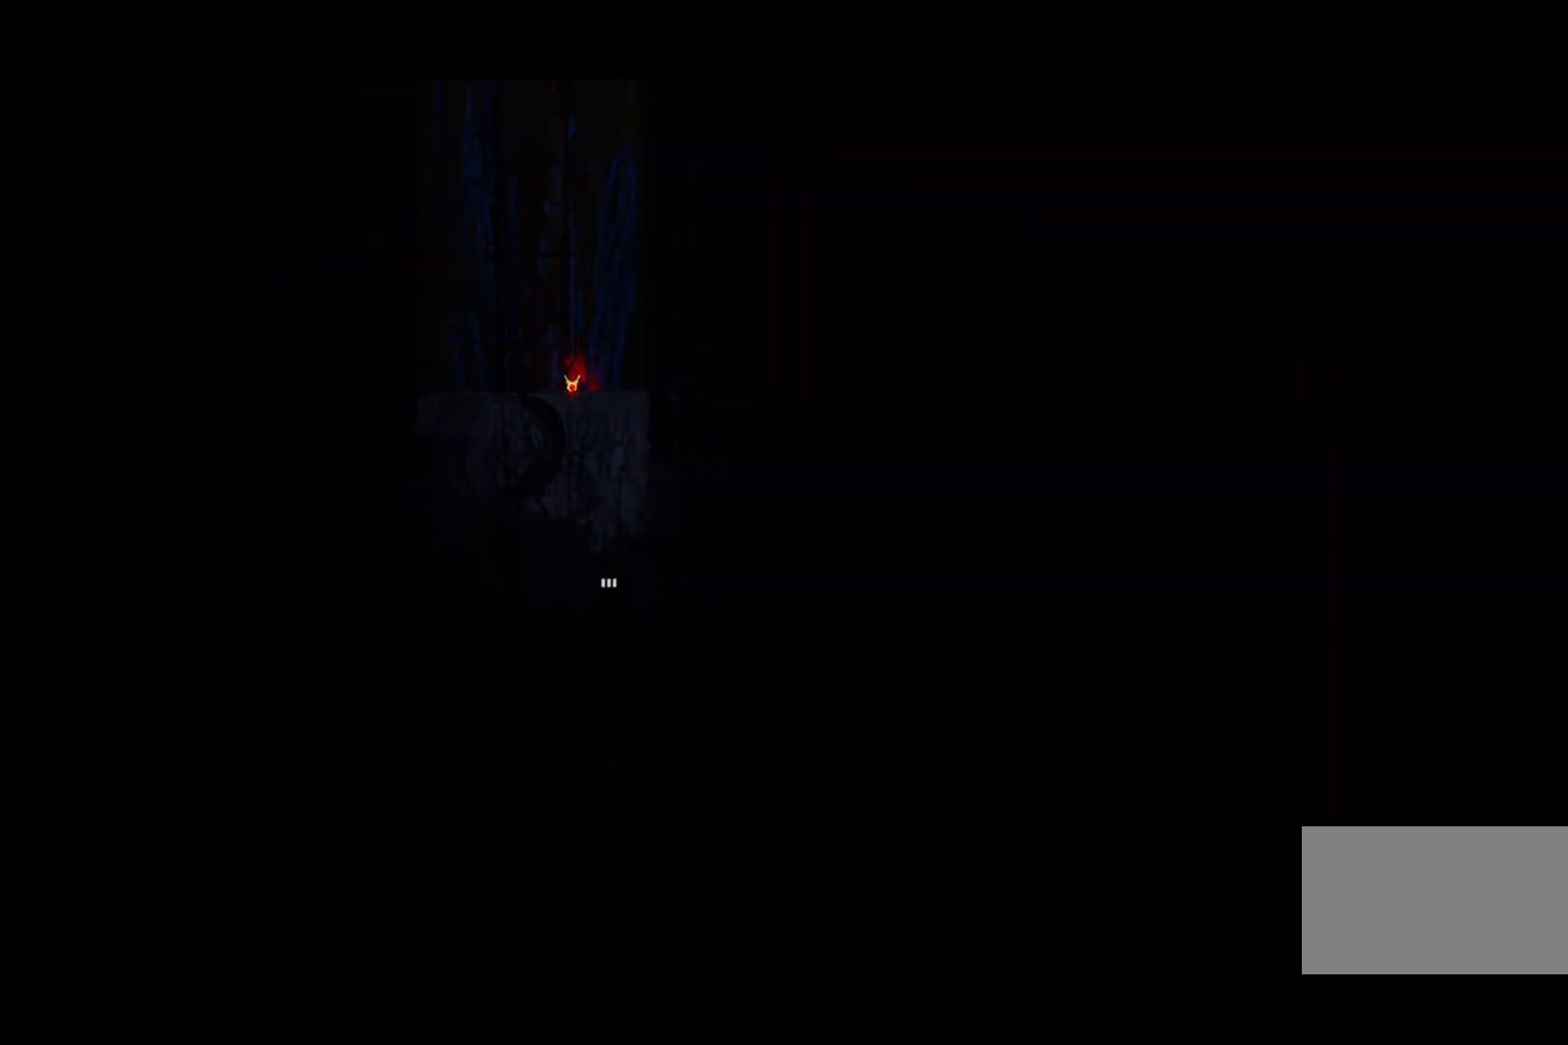
{"keys": ["down"], "events": []}
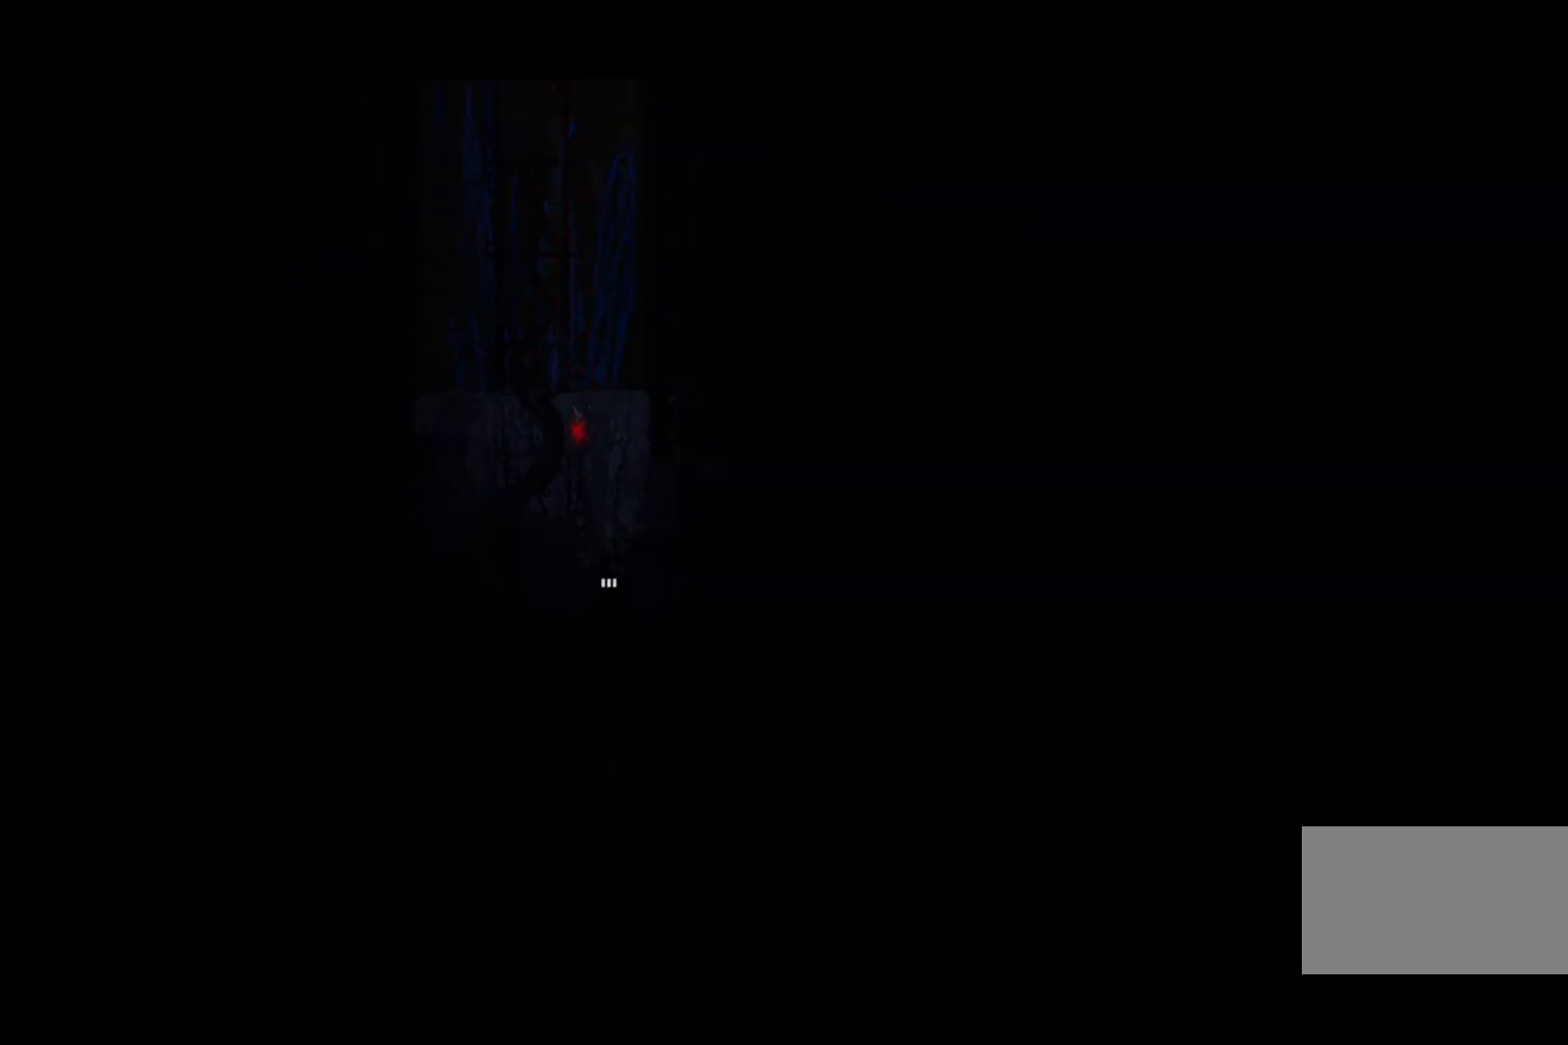
{"keys": ["down", "right"], "events": [[433, "right", "down"]]}
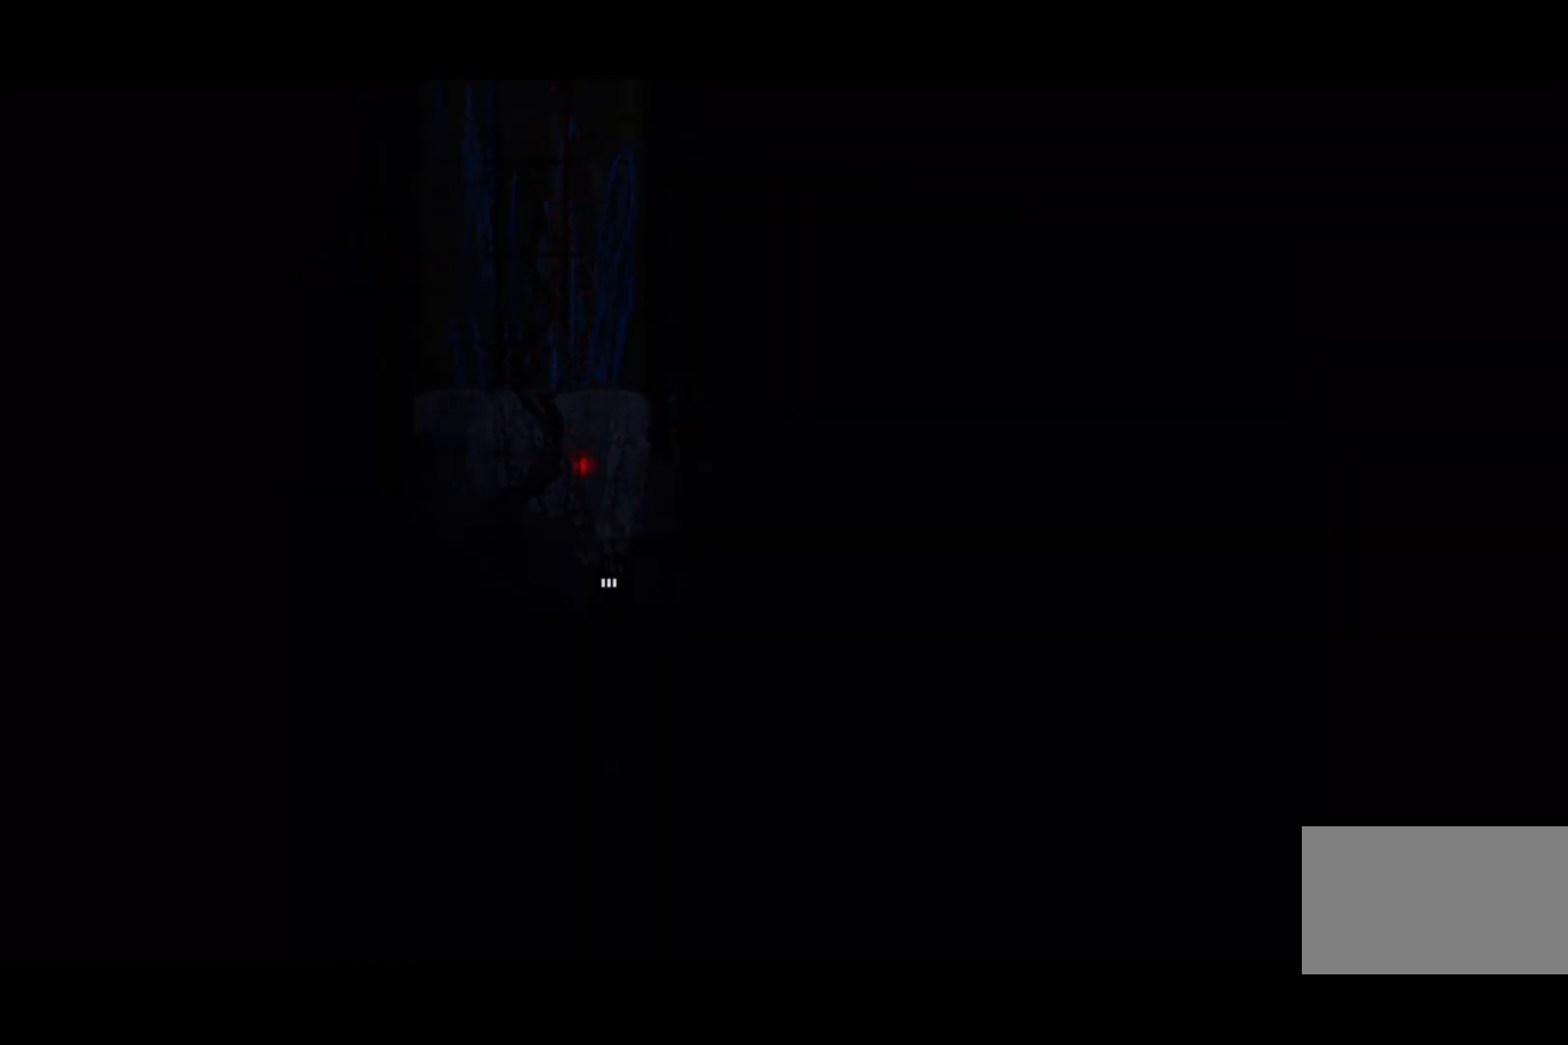
{"keys": ["down"], "events": [[267, "right", "up"]]}
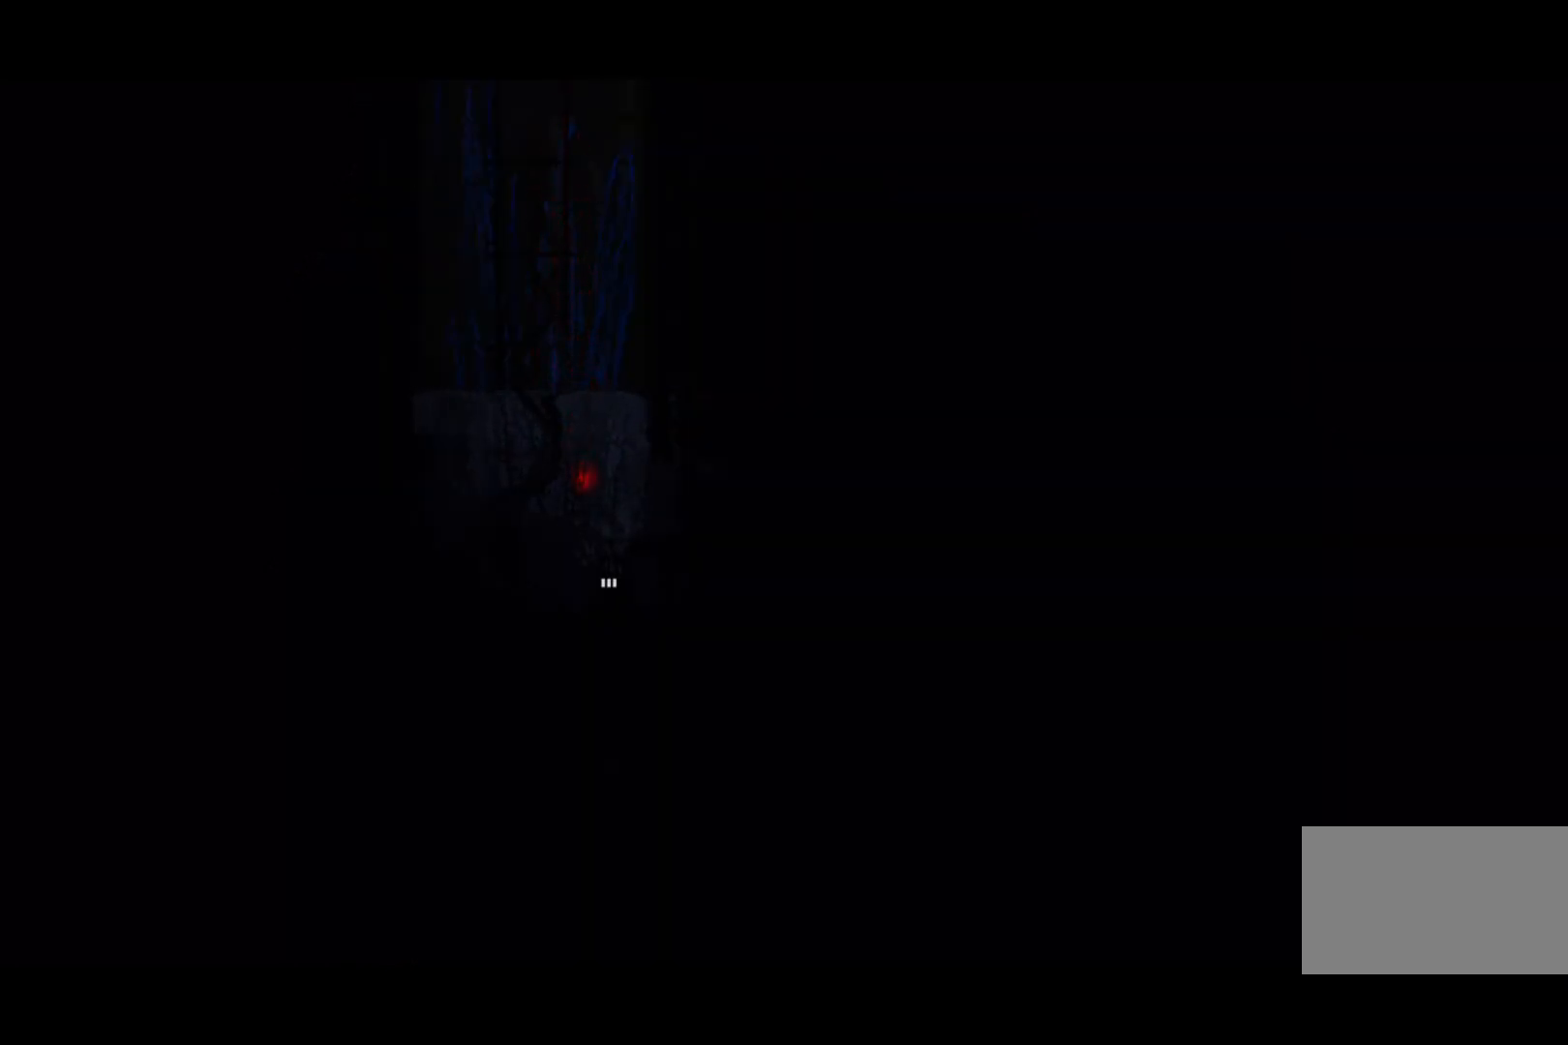
{"keys": ["down"], "events": []}
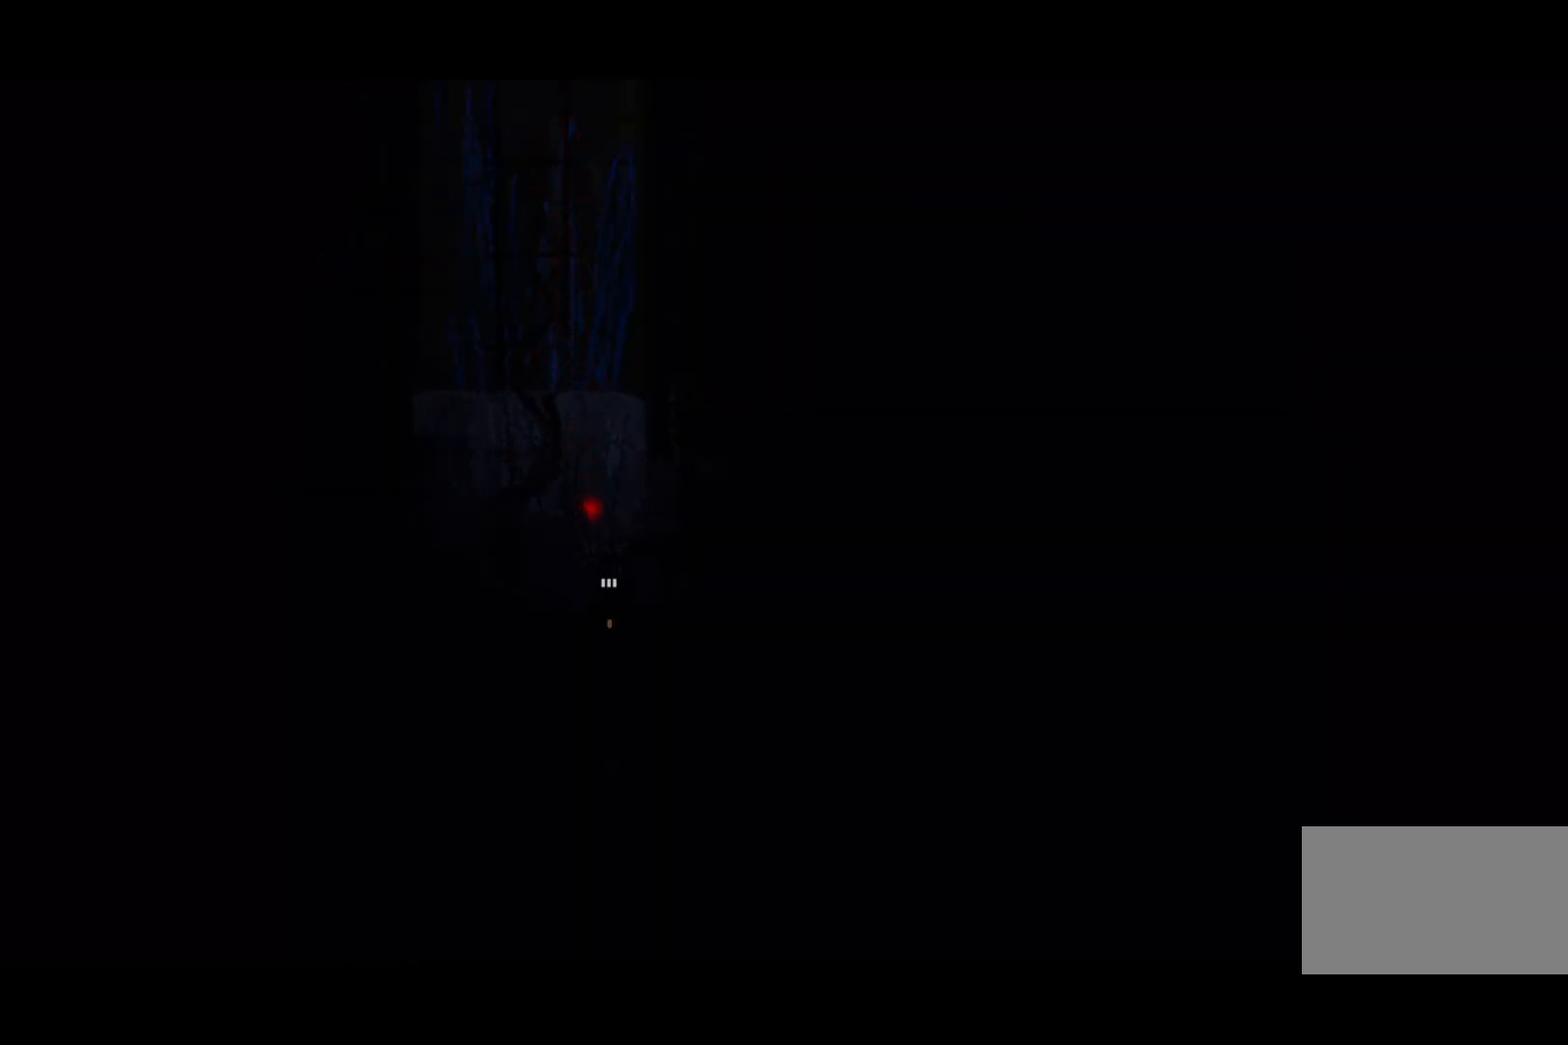
{"keys": ["down"], "events": []}
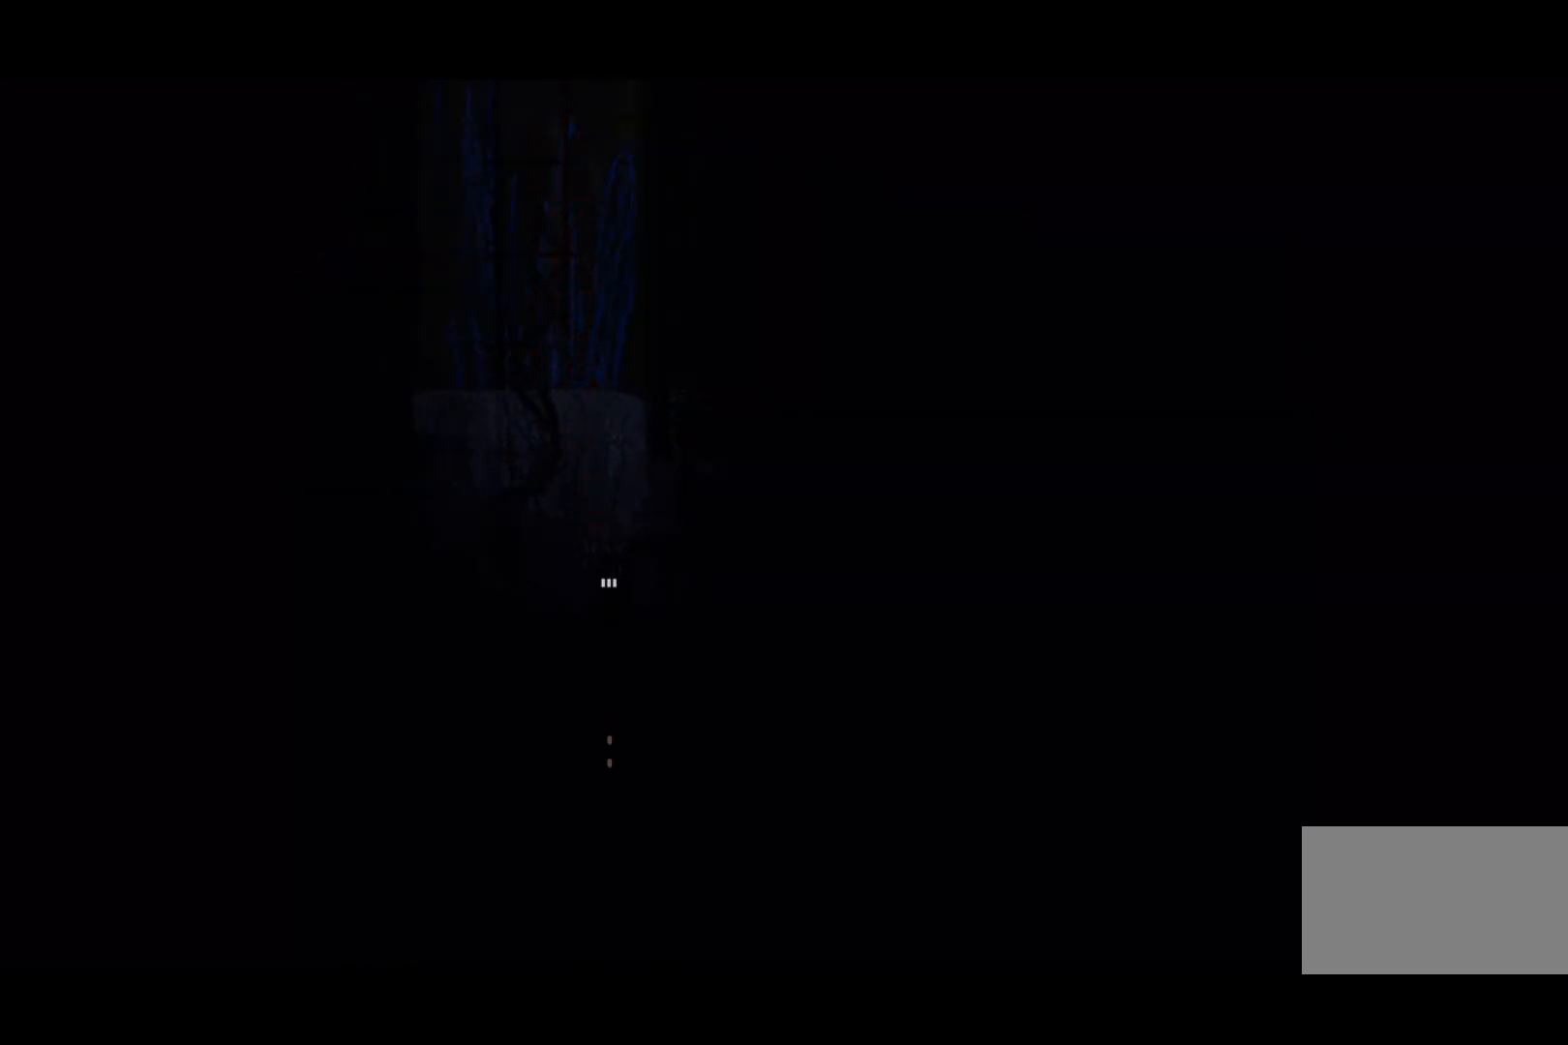
{"keys": ["down"], "events": []}
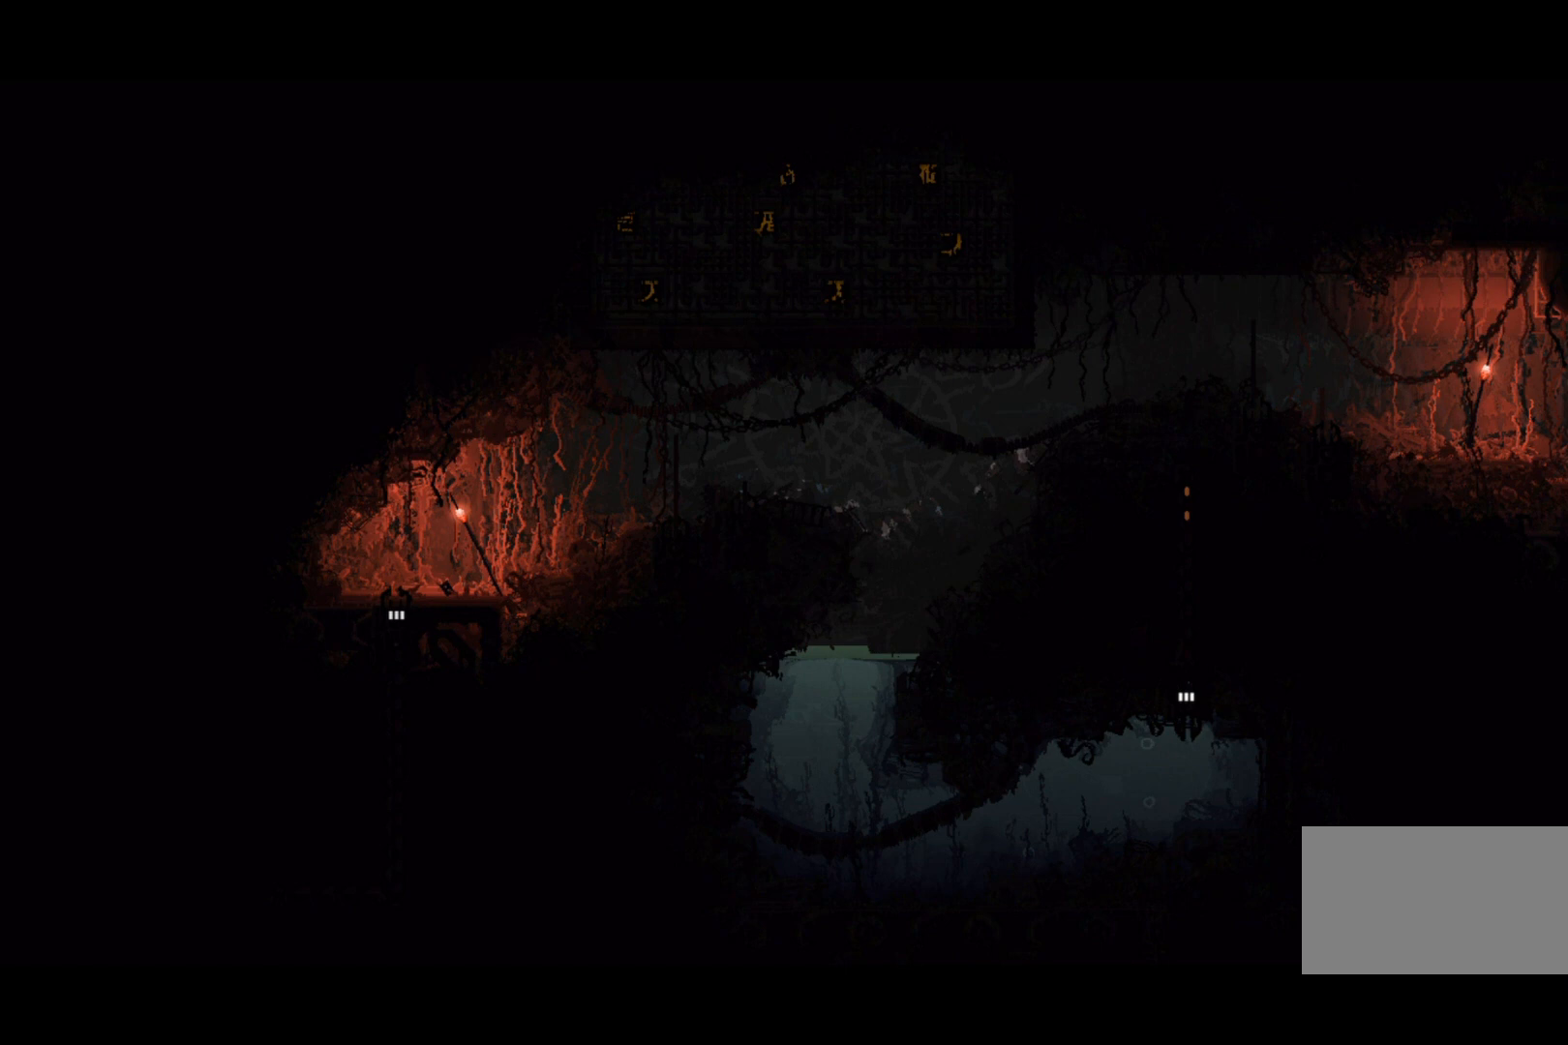
{"keys": ["down", "jump"], "events": [[500, "jump", "down"]]}
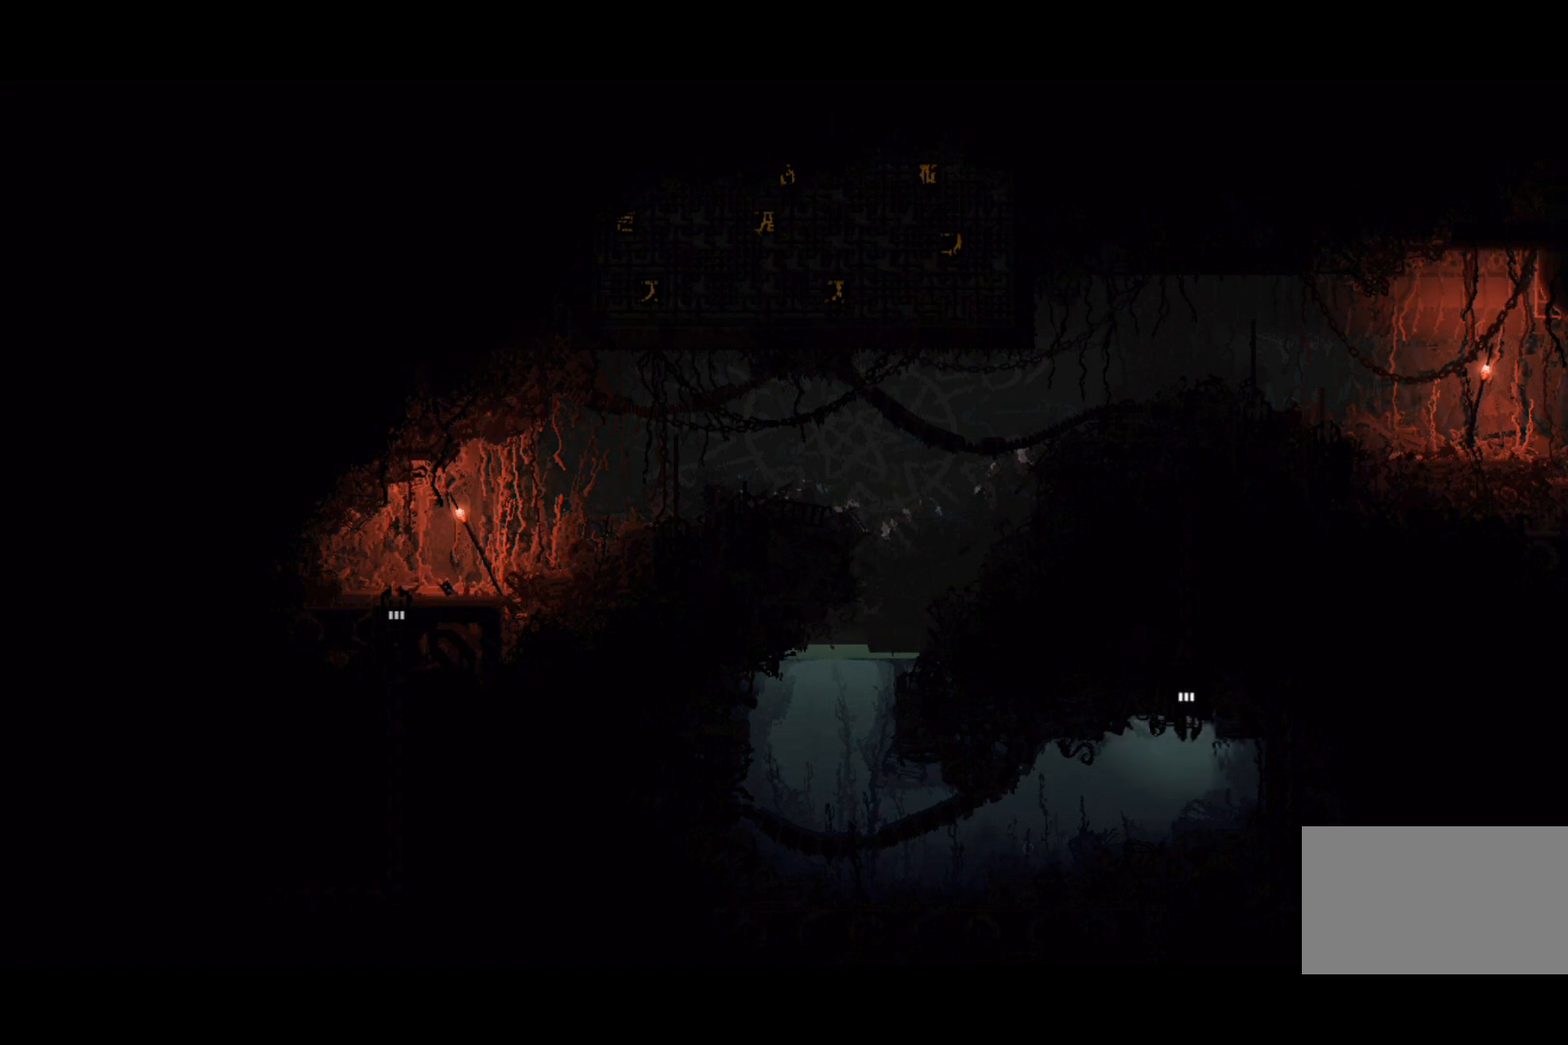
{"keys": ["down", "jump", "left"], "events": [[67, "jump", "up"], [167, "left", "down"], [267, "jump", "down"]]}
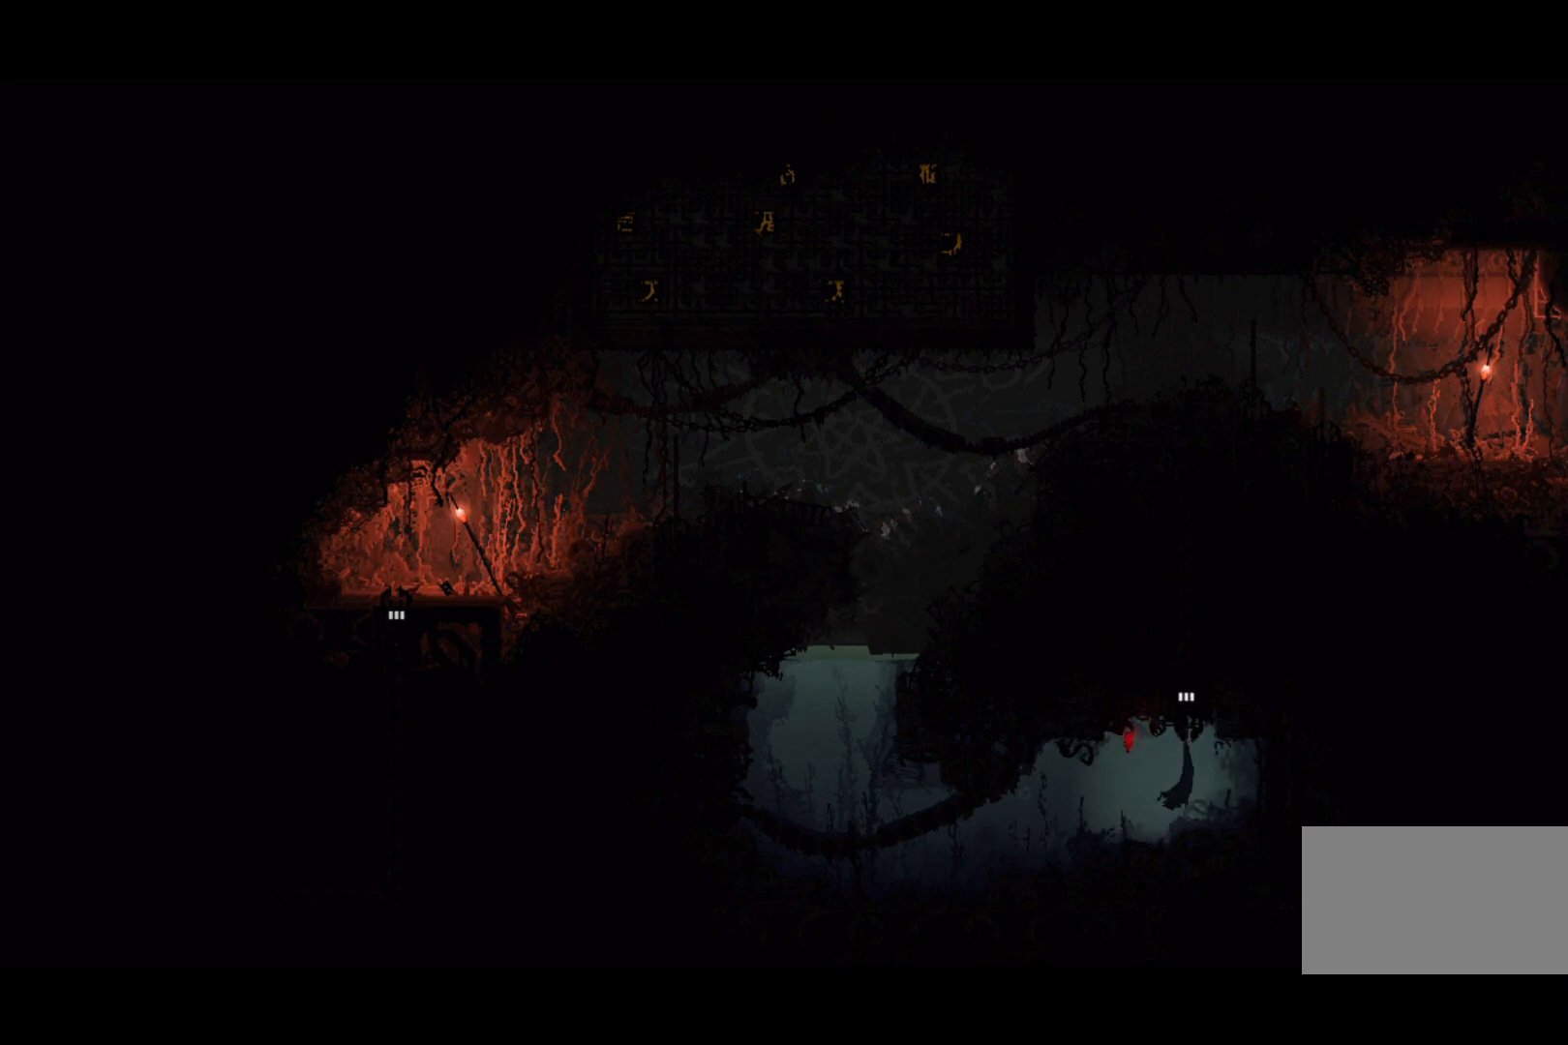
{"keys": ["down", "left"], "events": [[200, "jump", "up"], [400, "jump", "down"], [433, "jump", "up"]]}
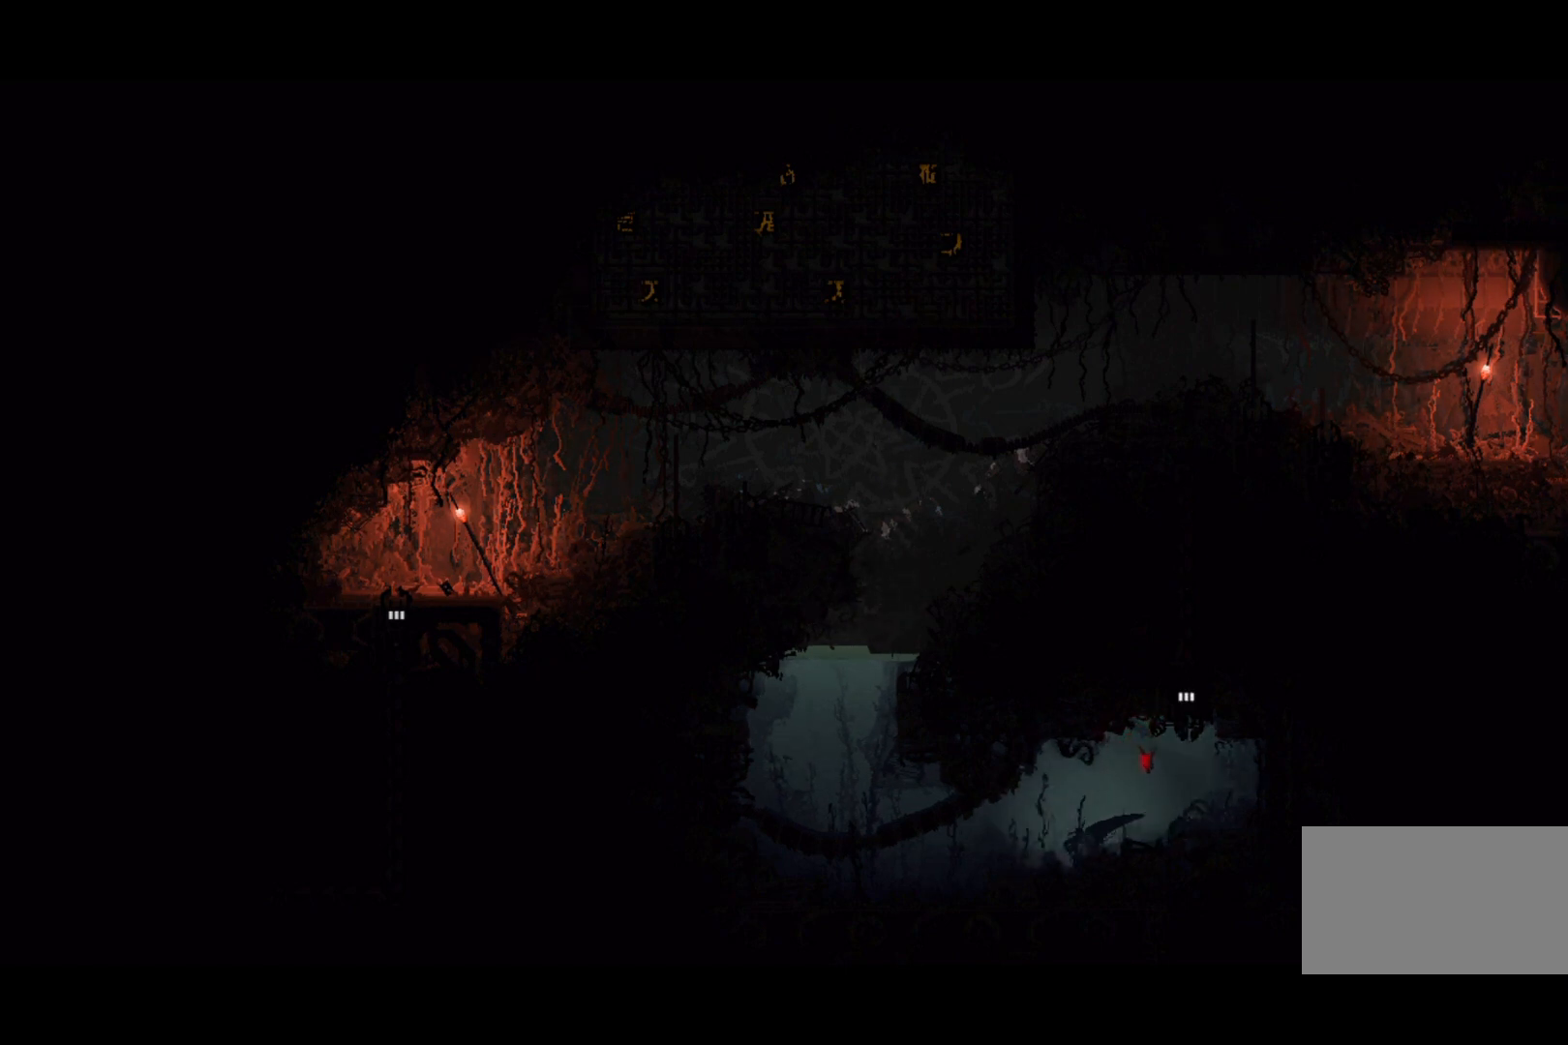
{"keys": ["left"], "events": [[267, "down", "up"]]}
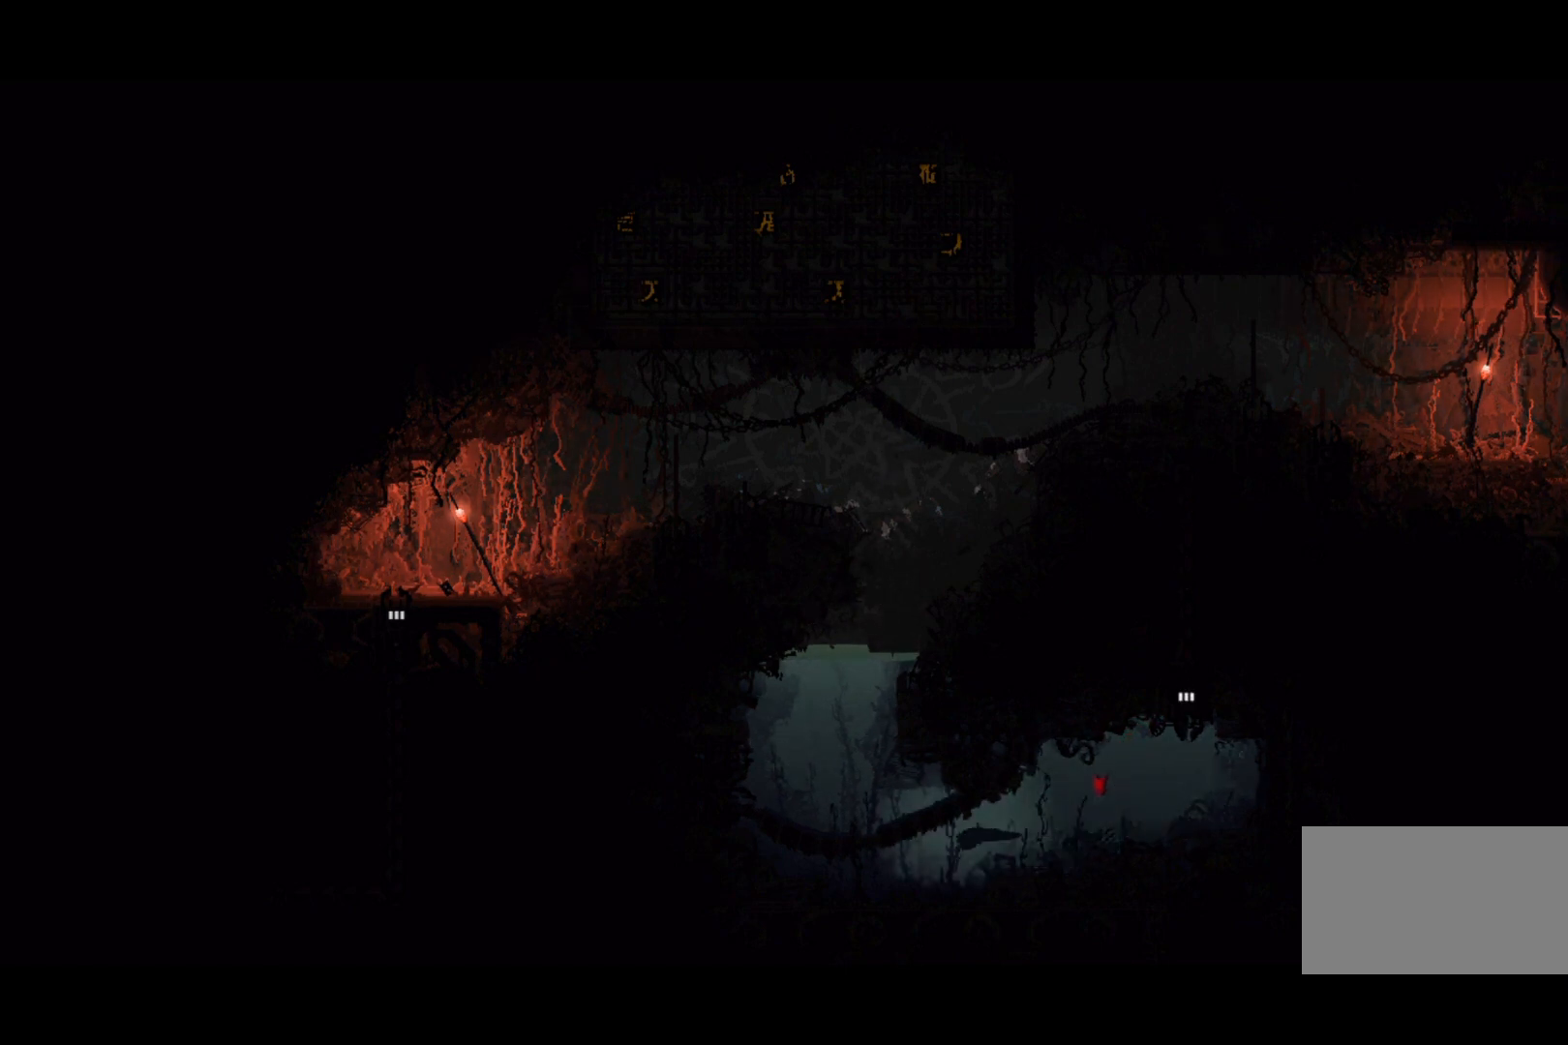
{"keys": ["right", "up"], "events": [[133, "up", "down"], [267, "left", "up"], [400, "right", "down"]]}
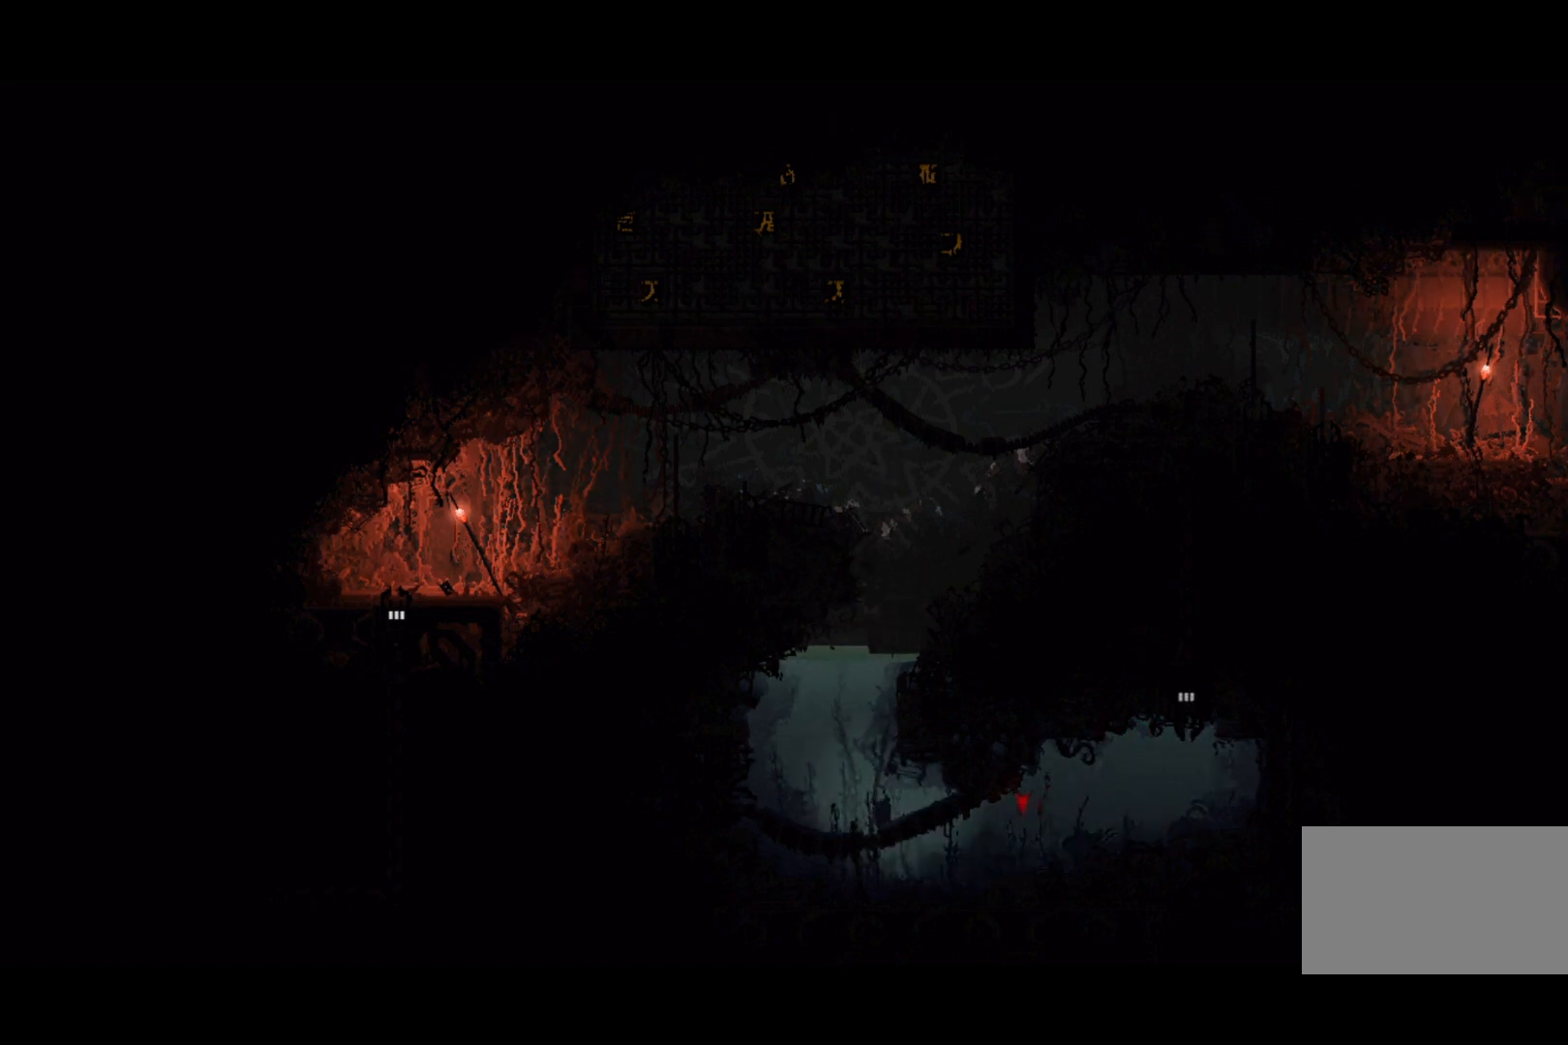
{"keys": ["up"], "events": [[400, "right", "up"]]}
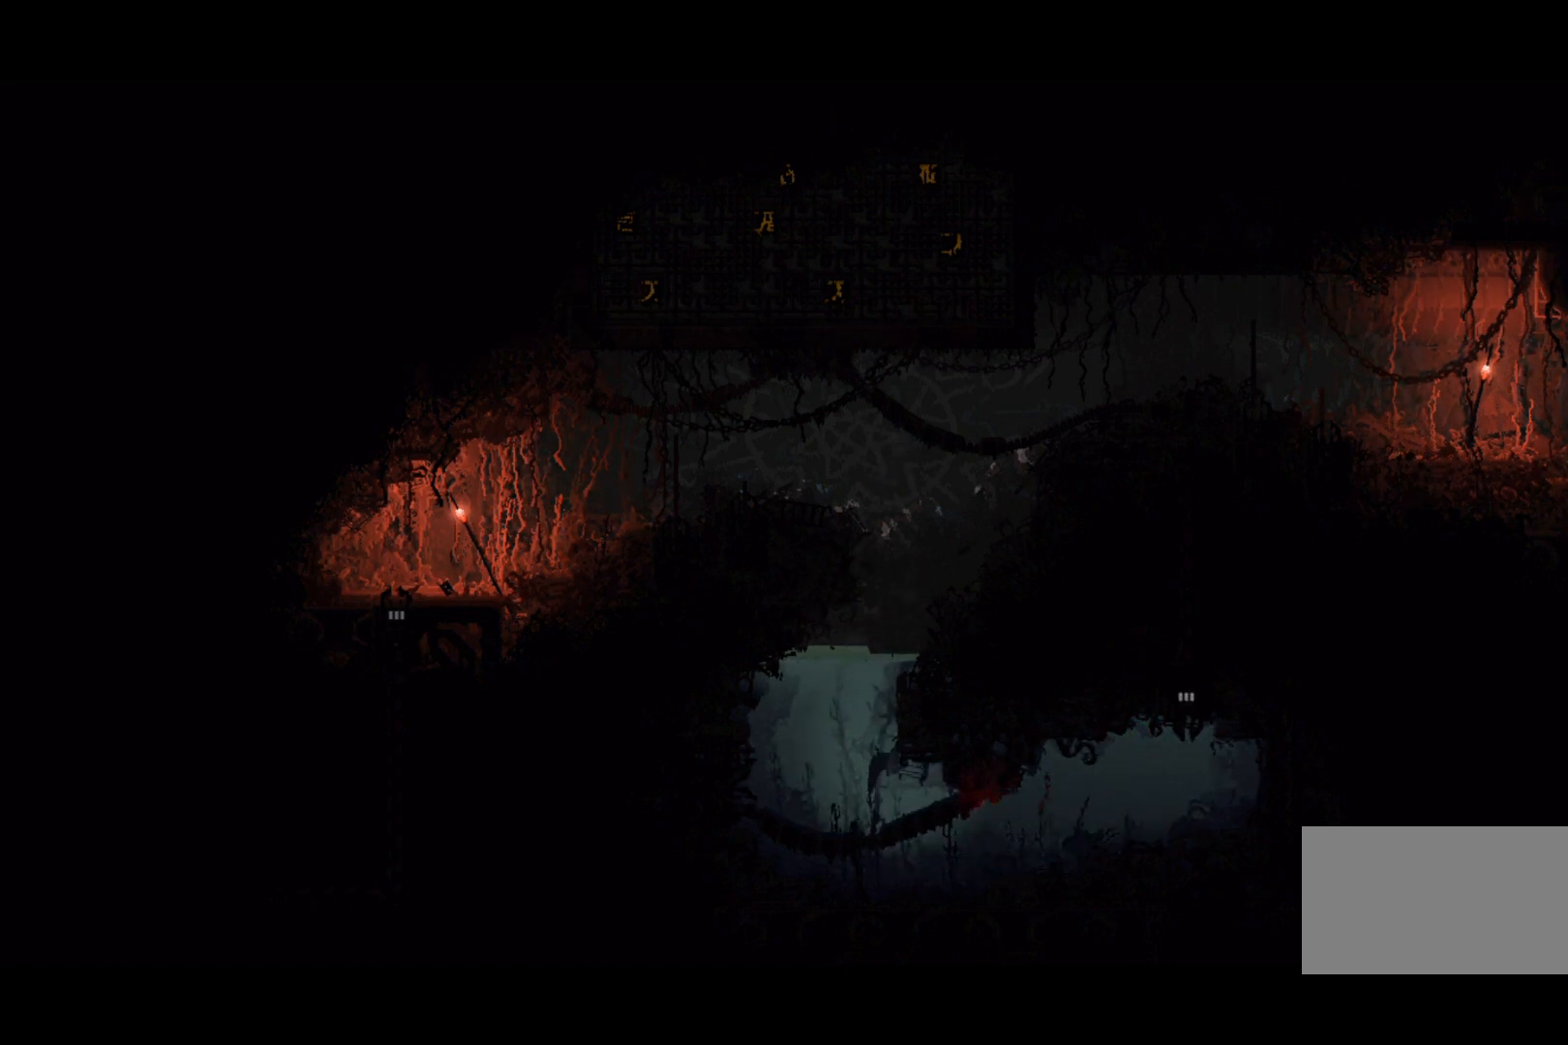
{"keys": ["up"], "events": [[200, "left", "down"], [300, "left", "up"]]}
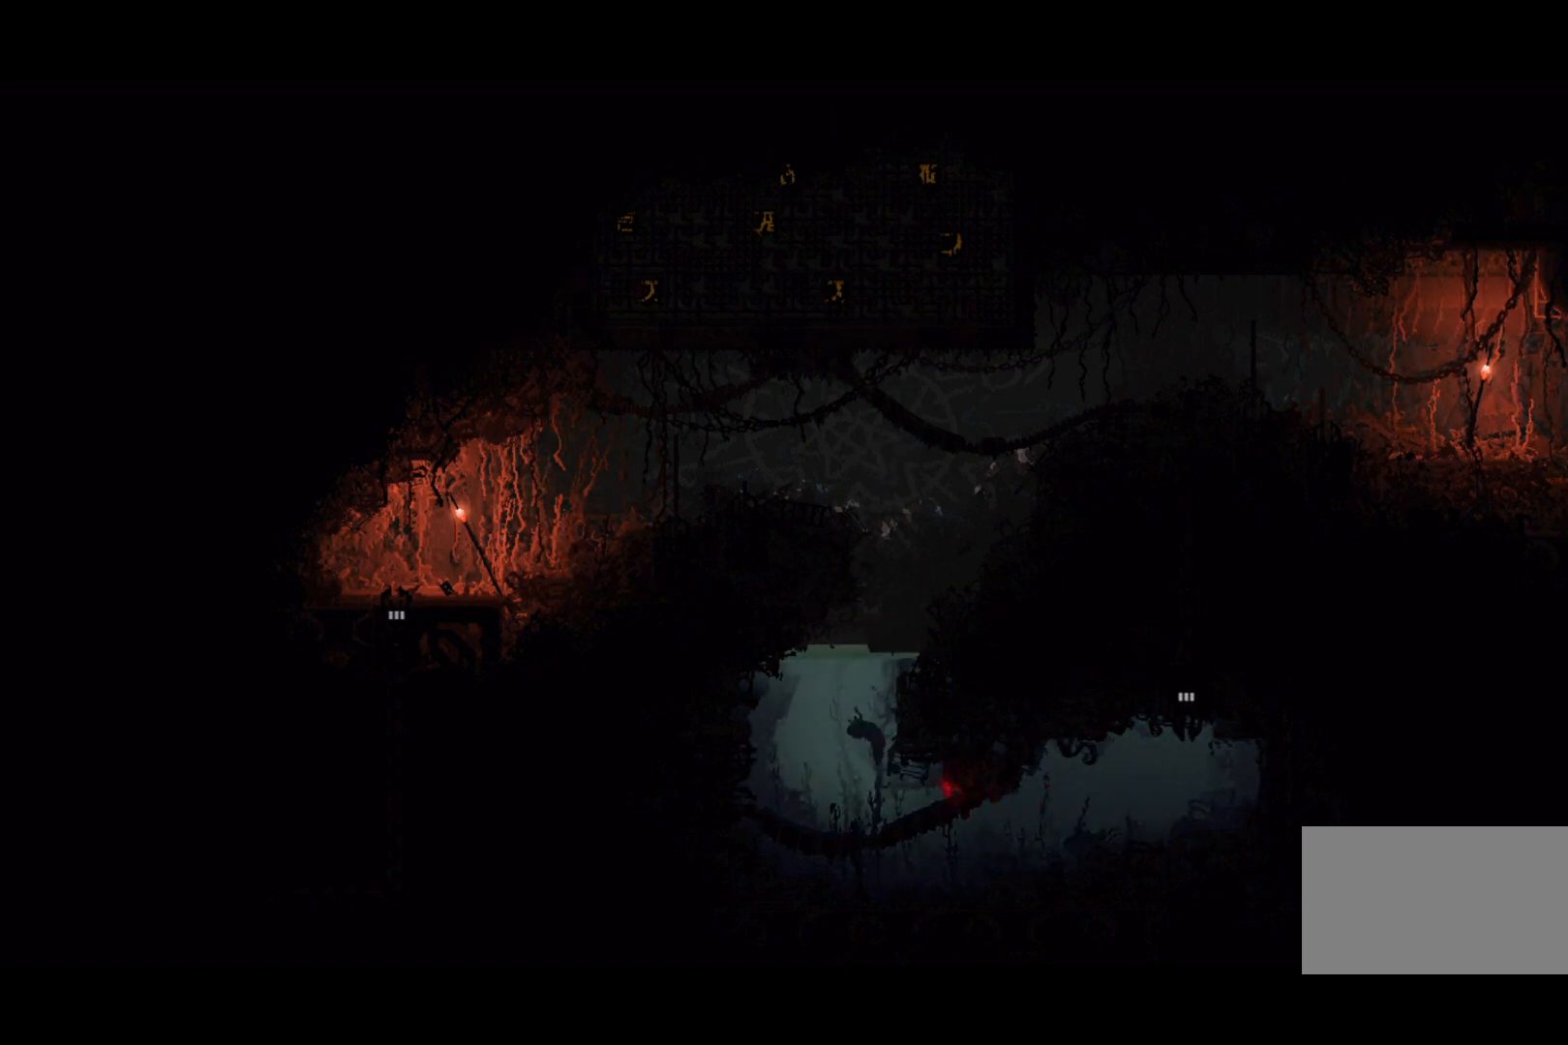
{"keys": [], "events": [[67, "right", "down"], [300, "right", "up"], [300, "up", "up"]]}
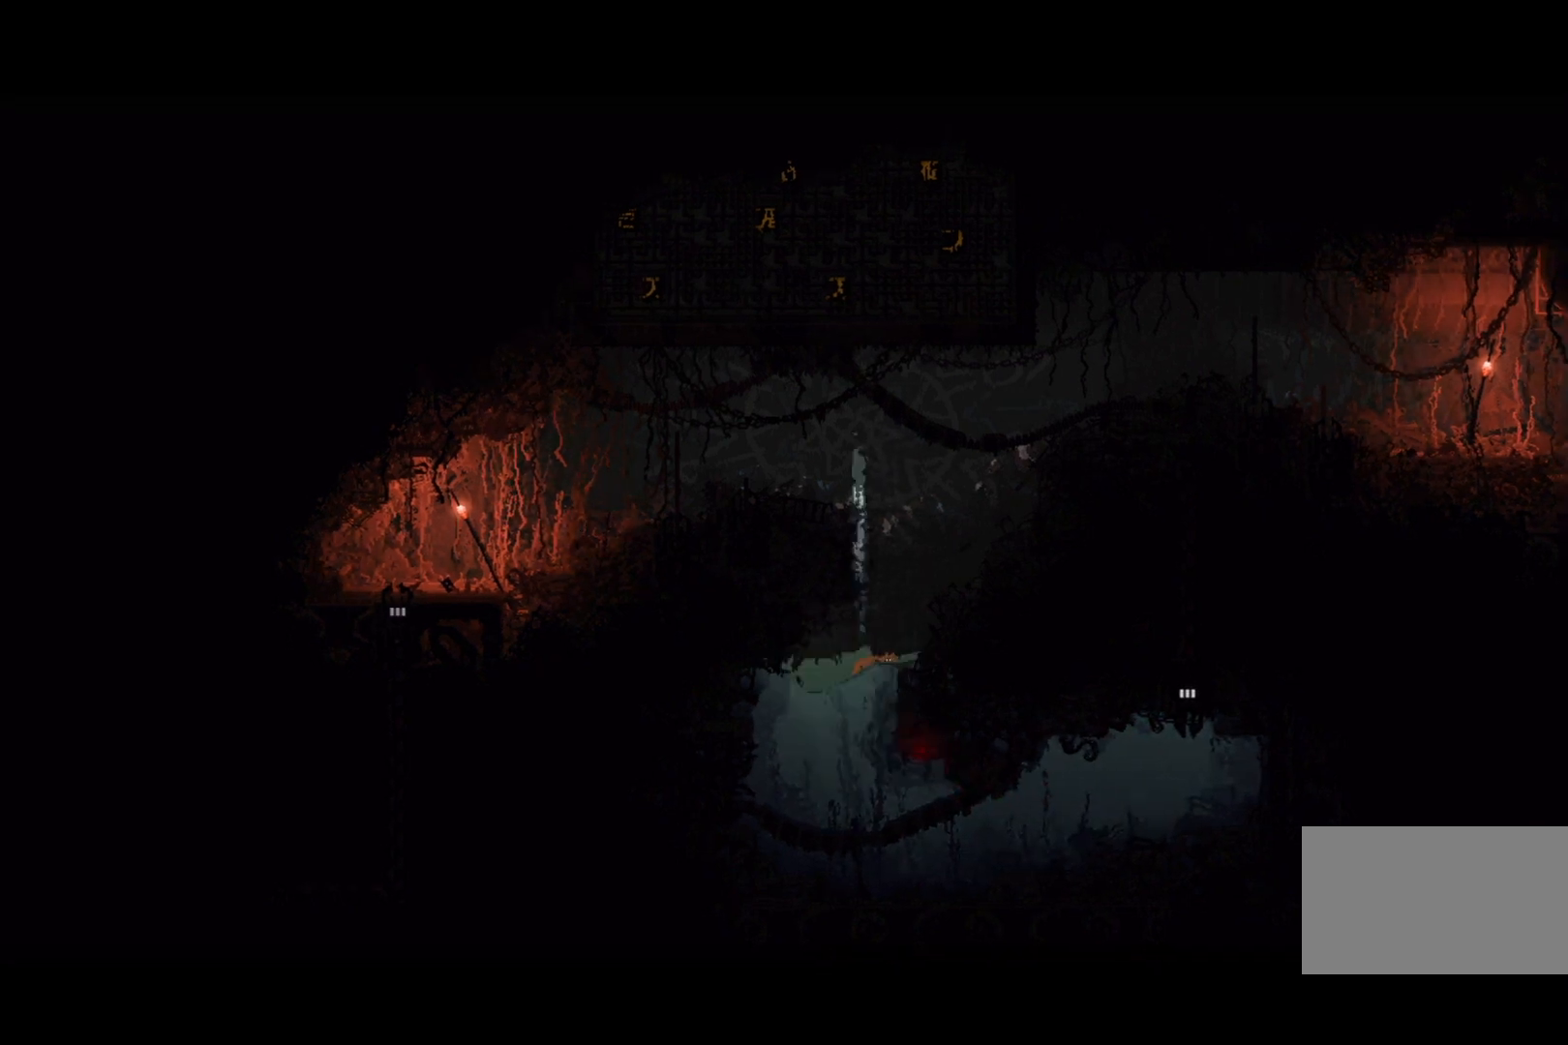
{"keys": [], "events": []}
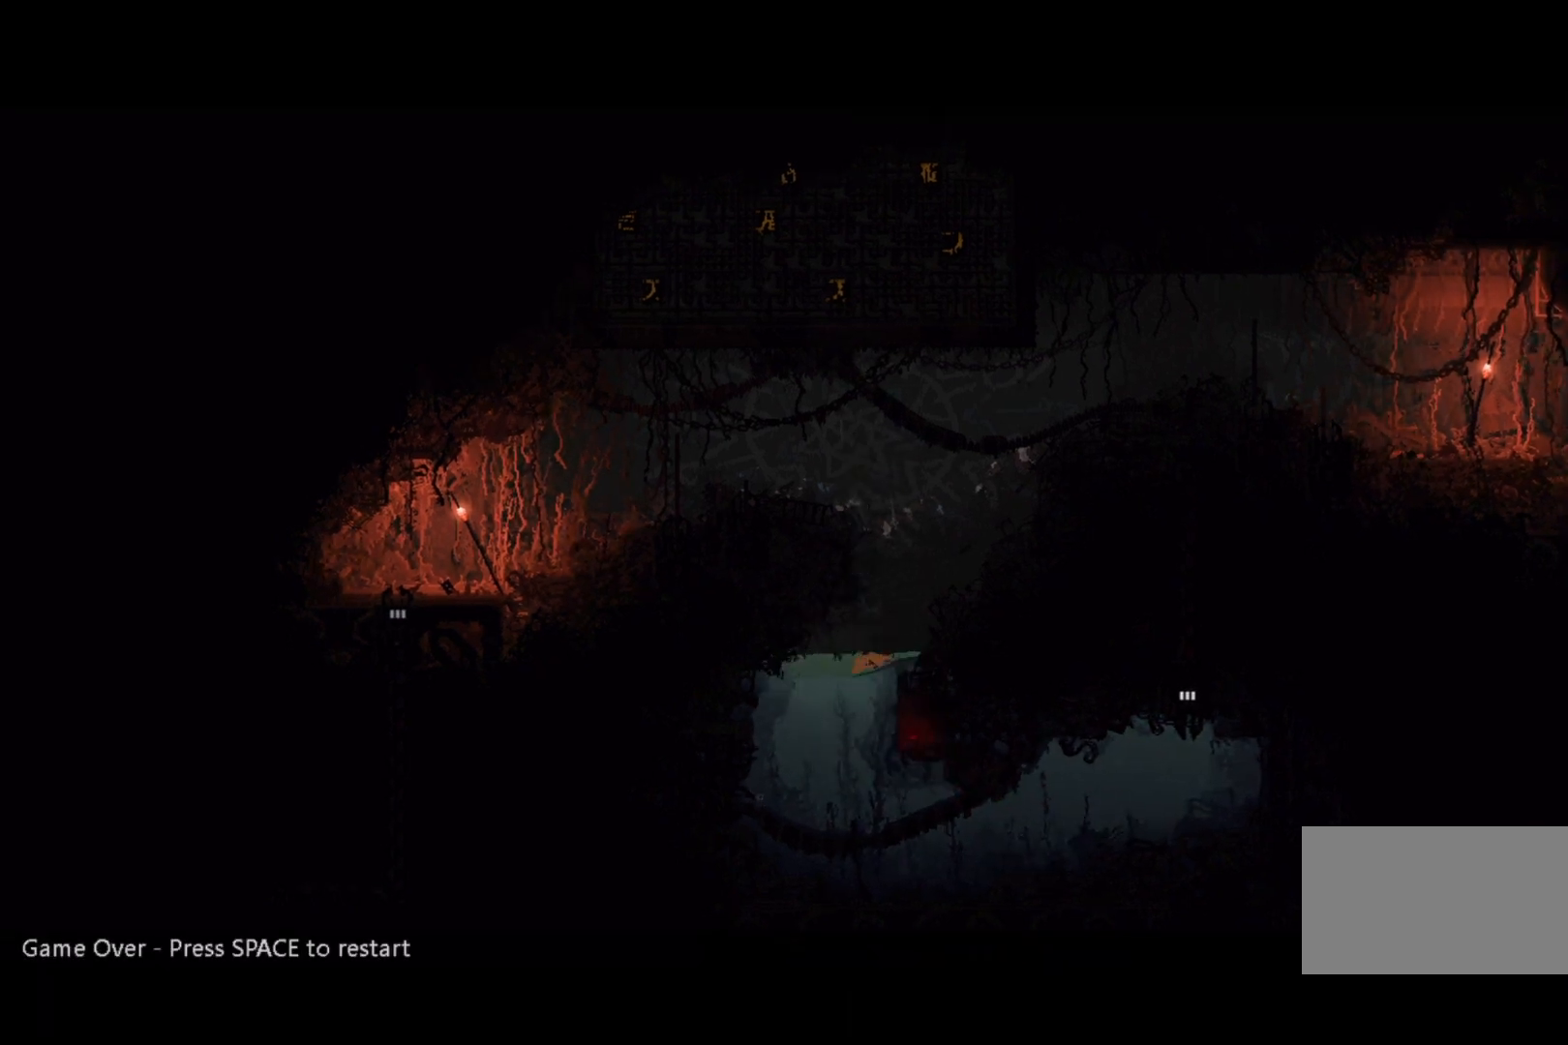
{"keys": [], "events": []}